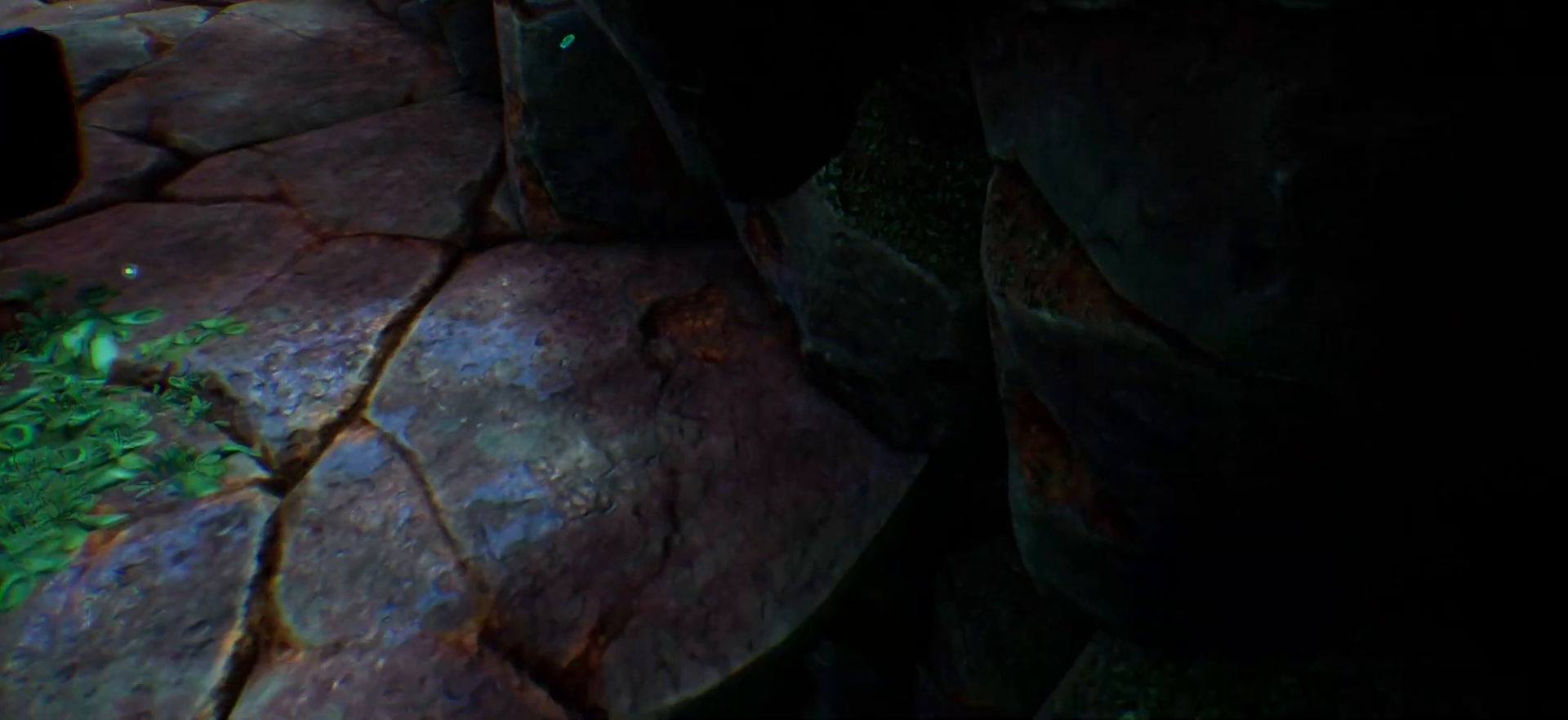
Gameplay with keyboard; each line is a JSON object with the keys held at the frame after it. "events" lists presses ("down") and releases ("up") of ".", "/", "0", "1", "2", "3", "4", "5", "6", "7", "8", "9", "a", "alt_l", "alt_r", "b", "backslash", "backspace", "c", "caps_lock", "comma", "ctrl_l", "ctrl_r", "d", "e", "equals", "escape", "f", "f1", "f10", "f11", "f12", "f2", "f3", "f4", "f5", "f6", "f7", "f8", "f9", "g", "h", "i", "j", "k", "l", "lbracket", "m", "minus", "n", "o", "p", "q", "quote", "r", "rbracket", "return", "s", "semicolon", "shift_l", "shift_r", "space", "super", "t", "tab", "tilde", "u", "v", "w", "x", "y" and "z" between this image and that frame as [ms after this image, input, new state], when the widget could be followed in between. No other keys are recorded. Mouse input is not recorded.
{"keys": ["a", "w"], "events": [[133, "space", "down"], [317, "space", "up"]]}
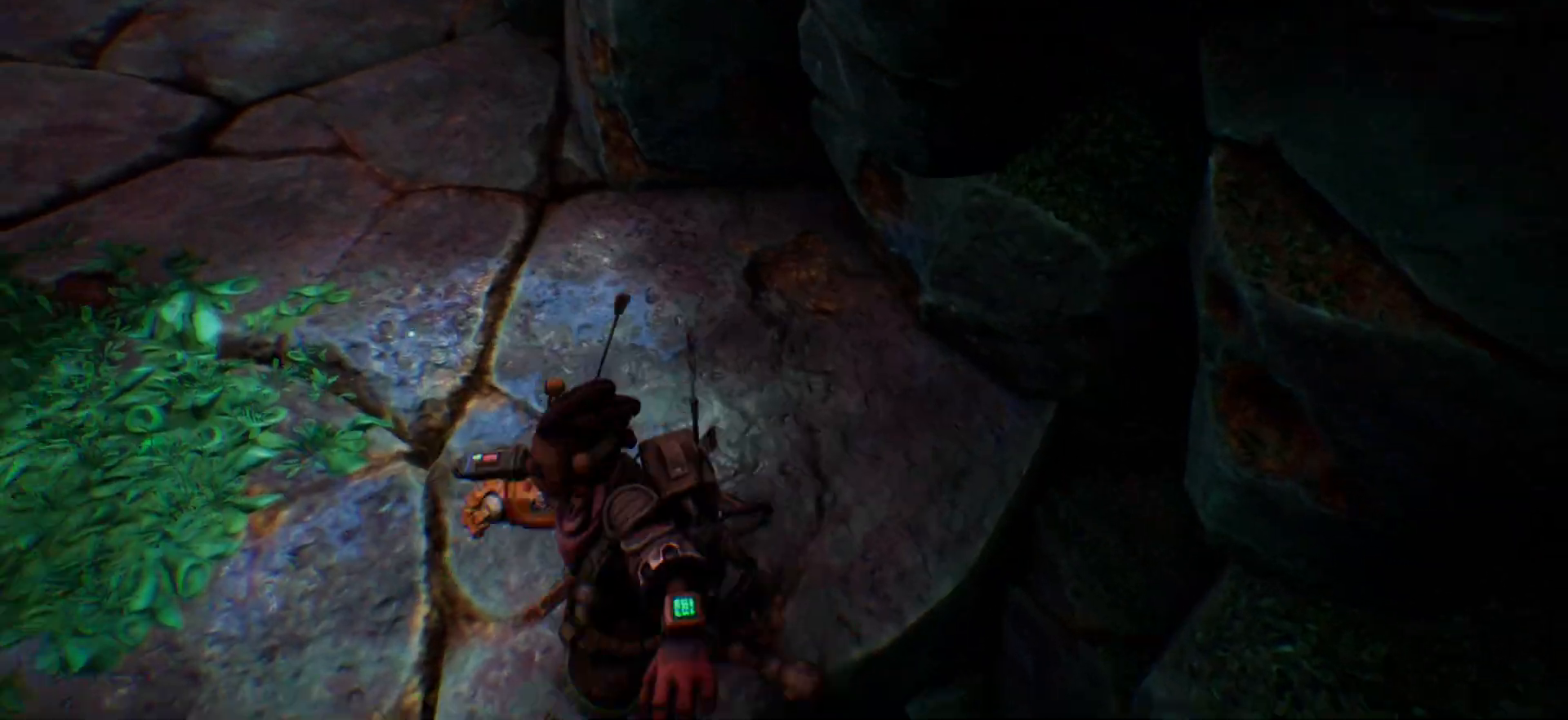
{"keys": [], "events": [[167, "w", "up"], [267, "a", "up"]]}
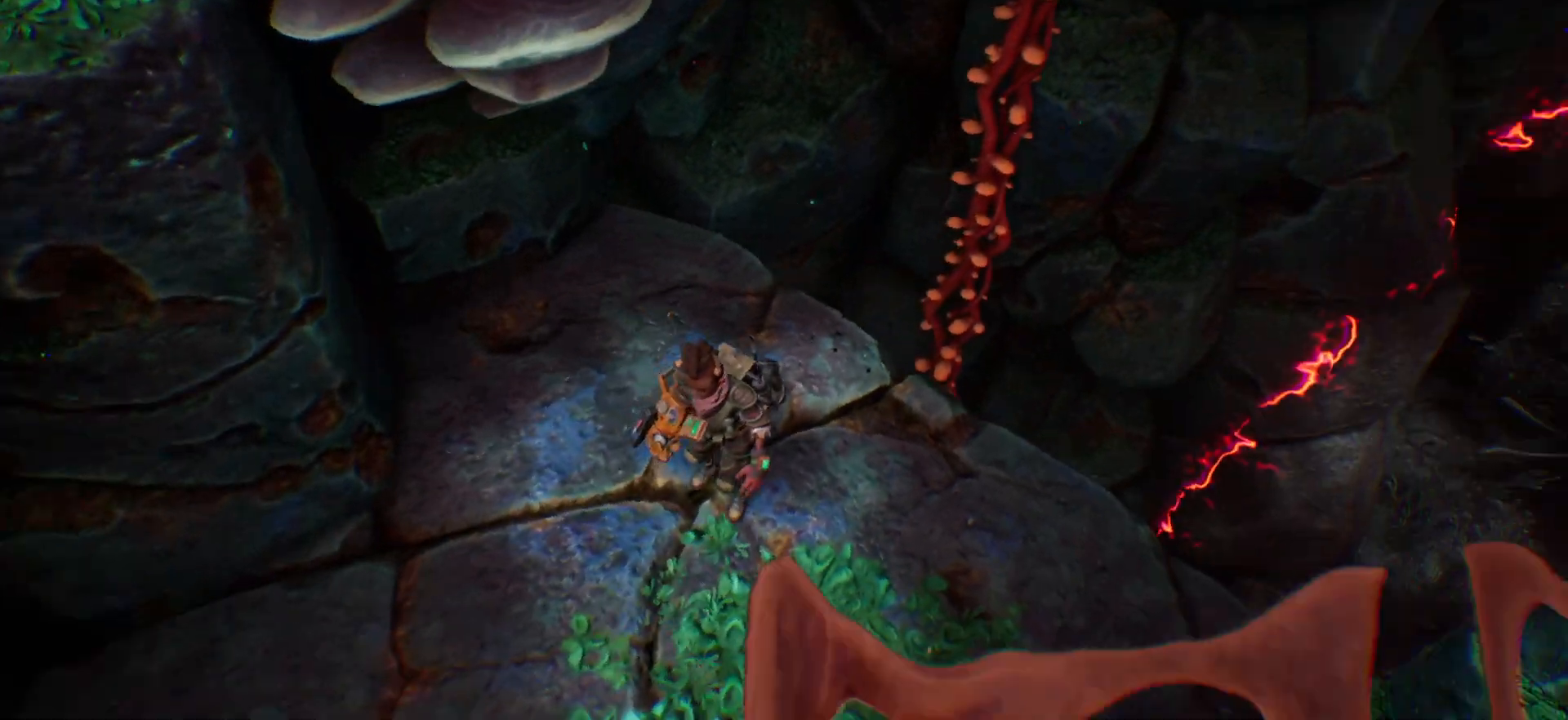
{"keys": ["d", "w"], "events": [[150, "d", "down"], [367, "w", "down"]]}
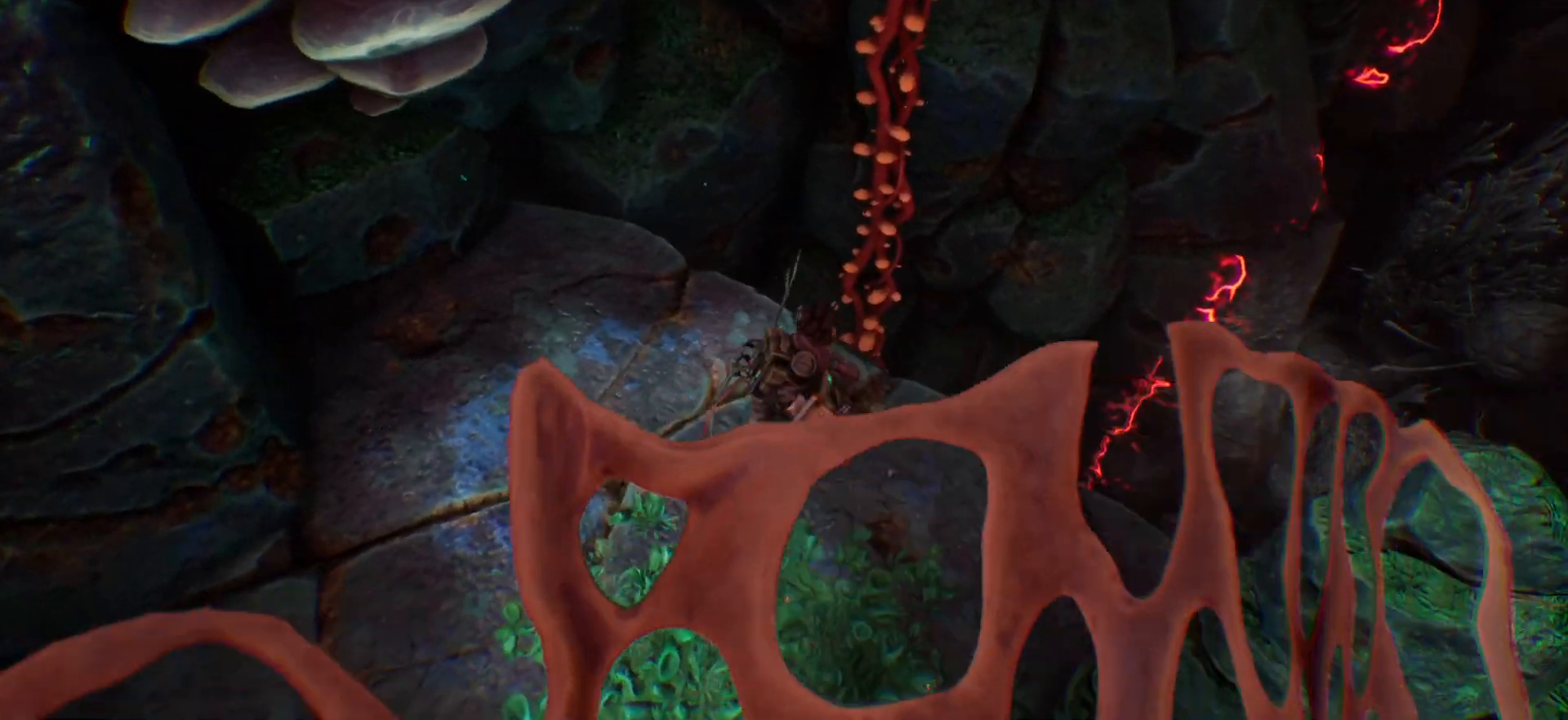
{"keys": [], "events": [[100, "space", "down"], [217, "space", "up"], [333, "d", "up"], [433, "w", "up"]]}
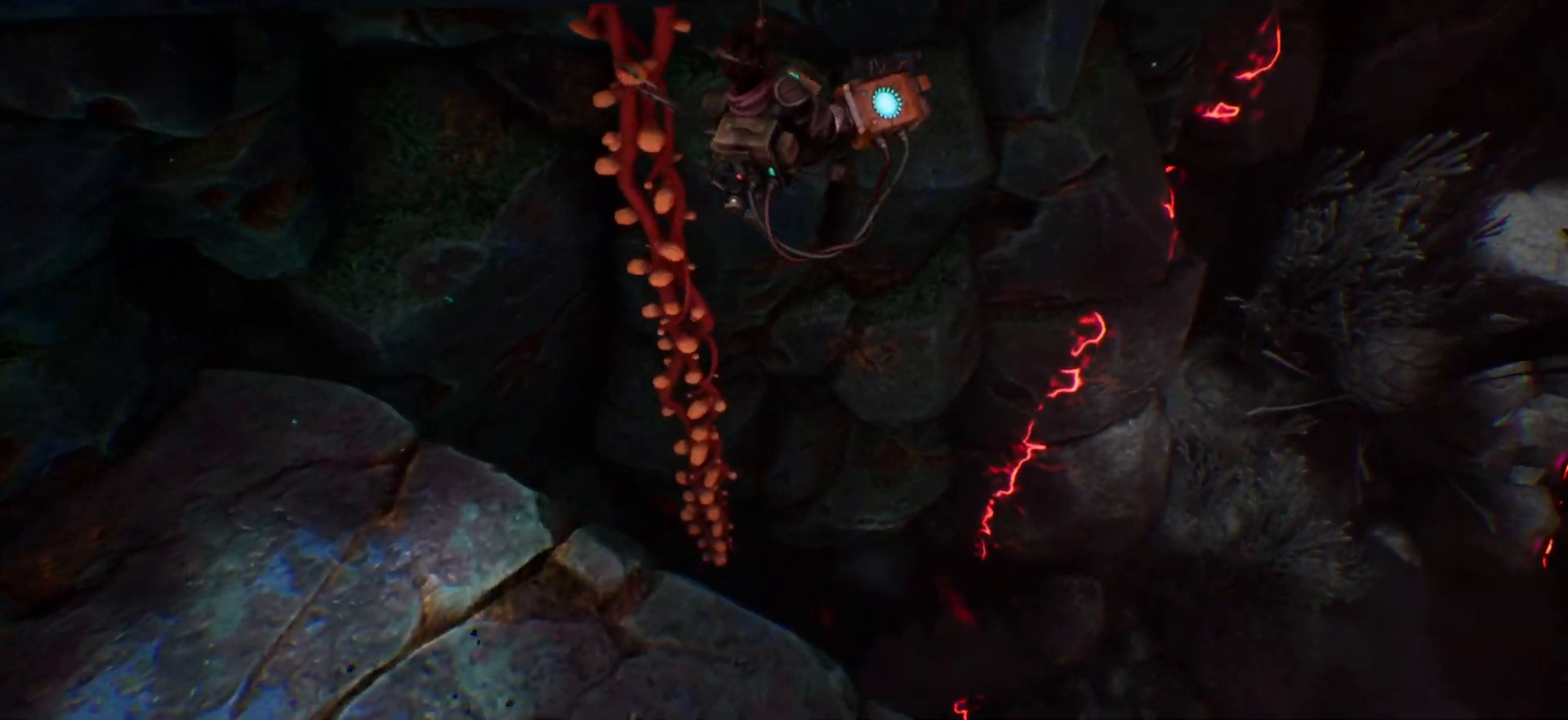
{"keys": ["w"], "events": [[233, "a", "down"], [317, "w", "down"], [467, "a", "up"]]}
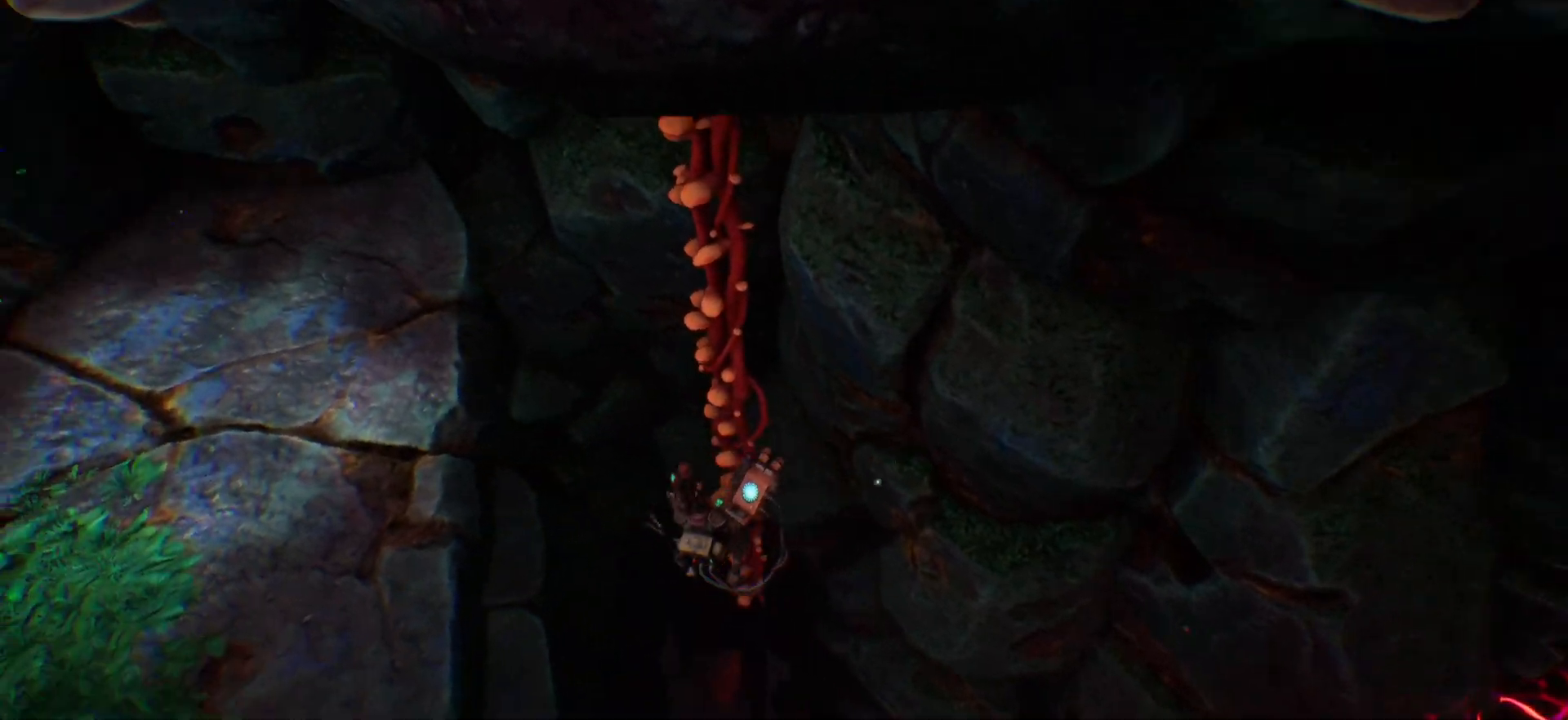
{"keys": ["d", "space"], "events": [[83, "space", "down"], [267, "space", "up"], [383, "d", "down"], [417, "w", "up"], [433, "space", "down"]]}
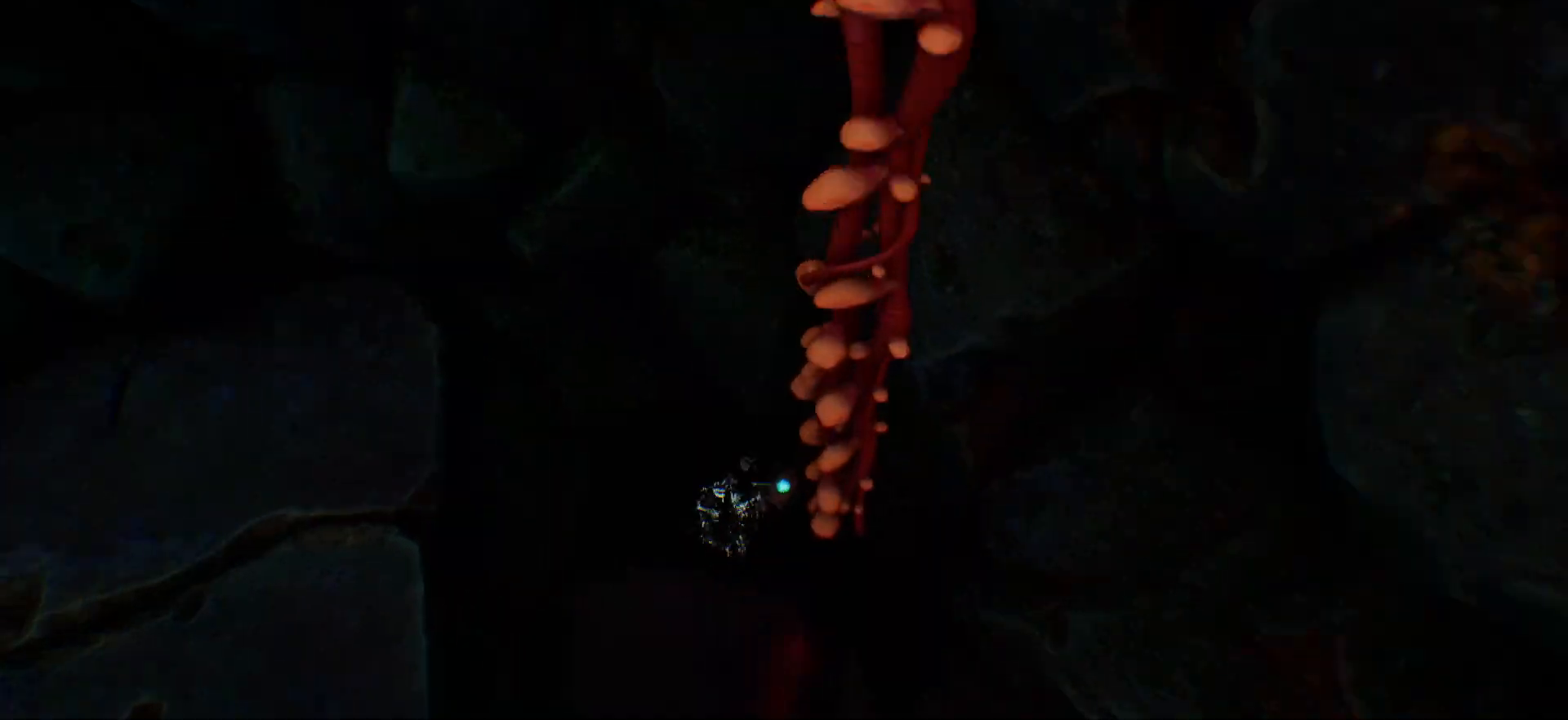
{"keys": ["d"], "events": [[467, "space", "up"]]}
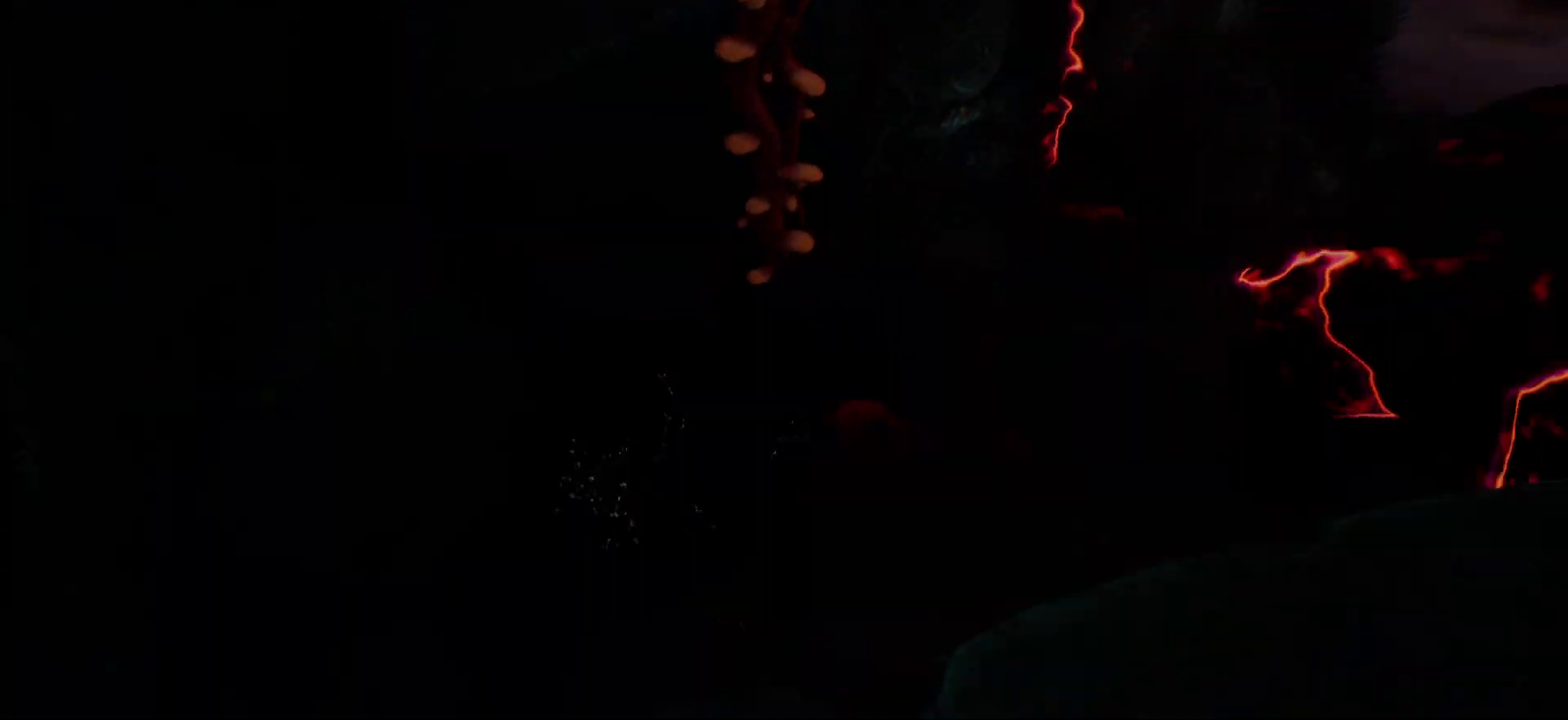
{"keys": [], "events": [[267, "d", "up"]]}
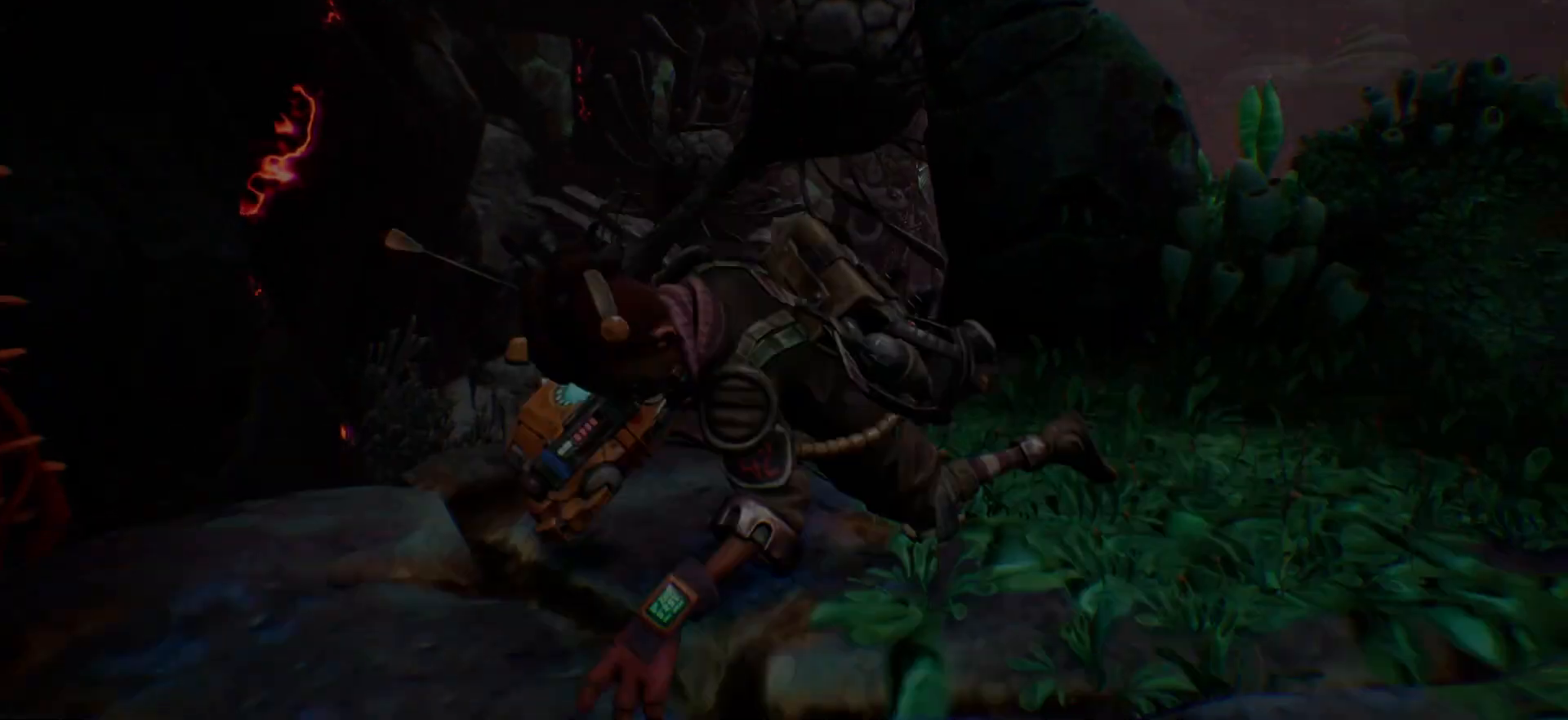
{"keys": [], "events": []}
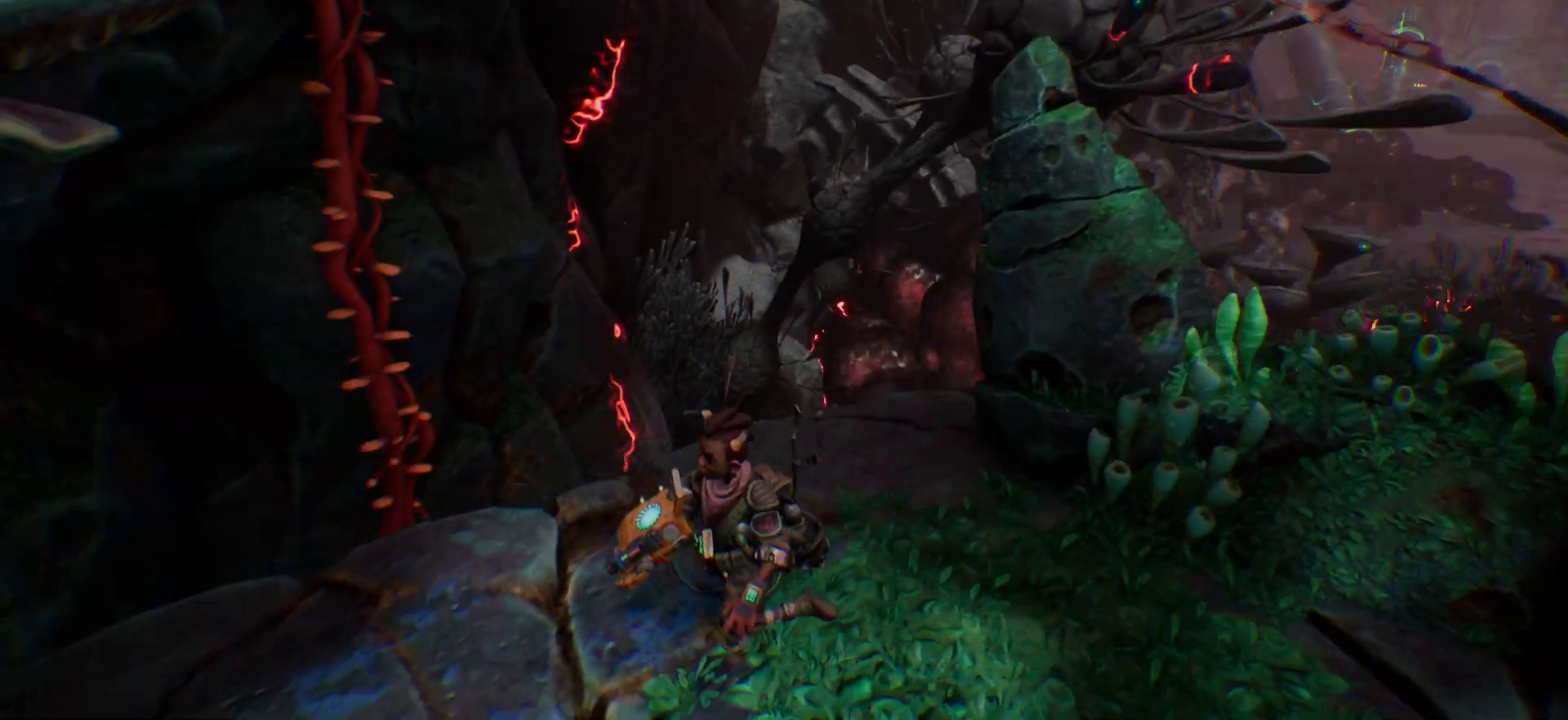
{"keys": ["d"], "events": [[350, "d", "down"]]}
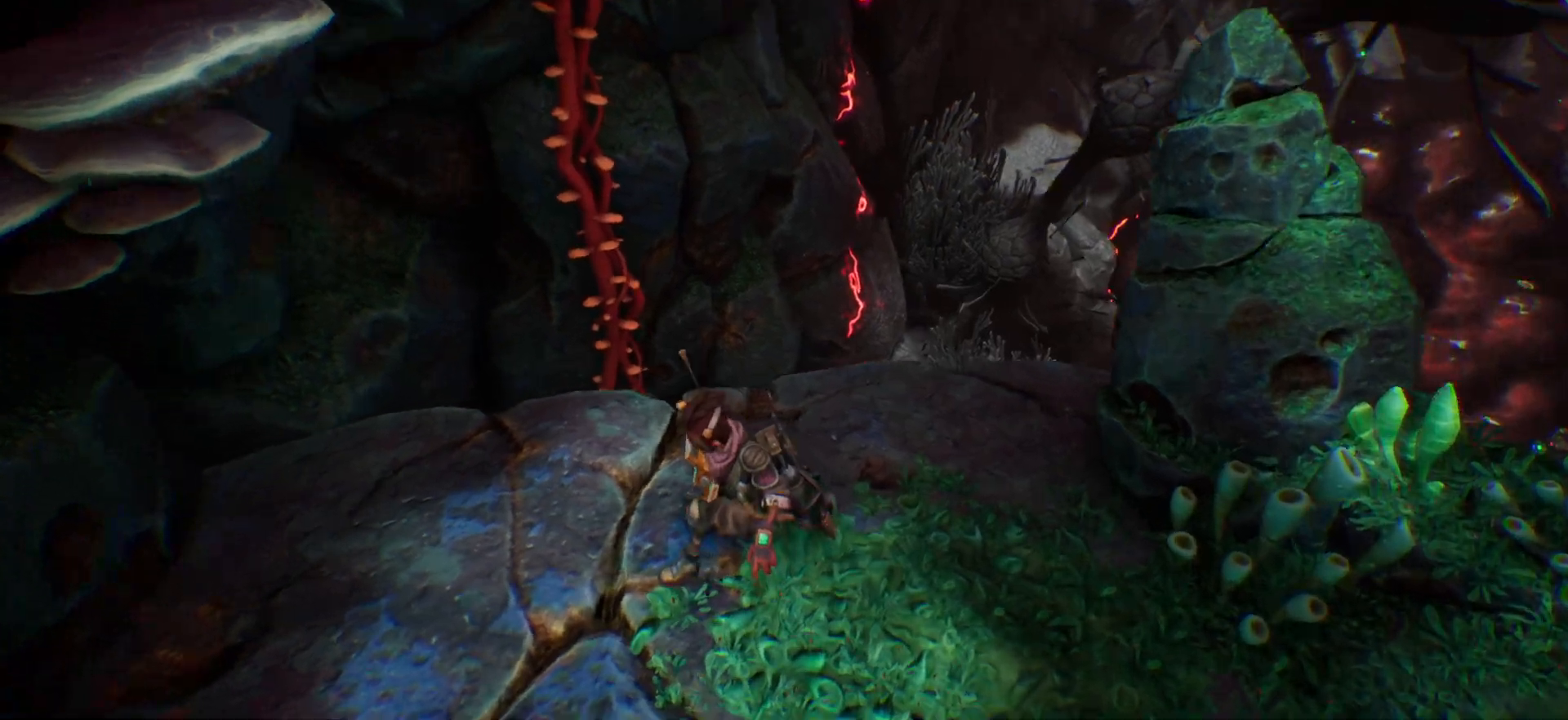
{"keys": [], "events": [[183, "d", "up"]]}
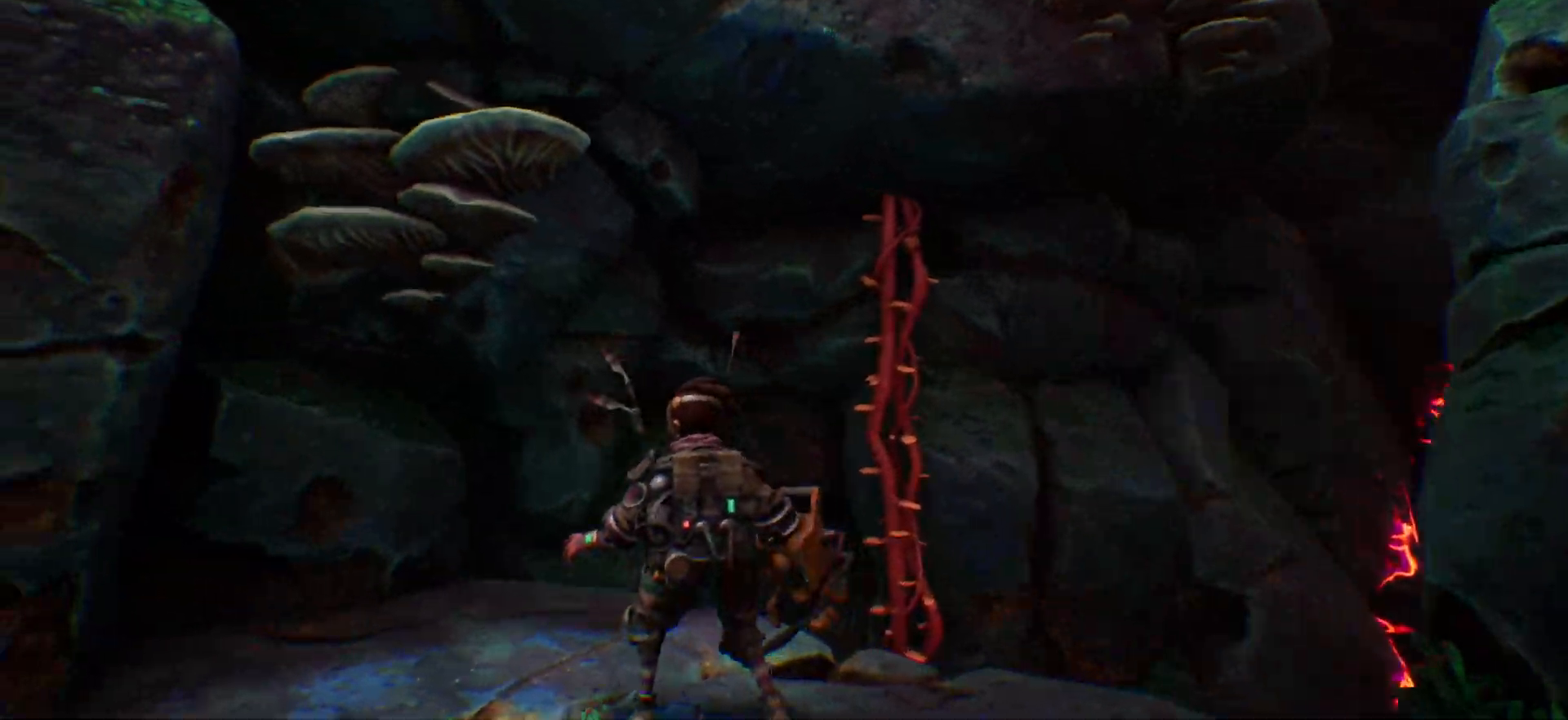
{"keys": ["a", "w"], "events": [[17, "a", "down"], [133, "w", "down"]]}
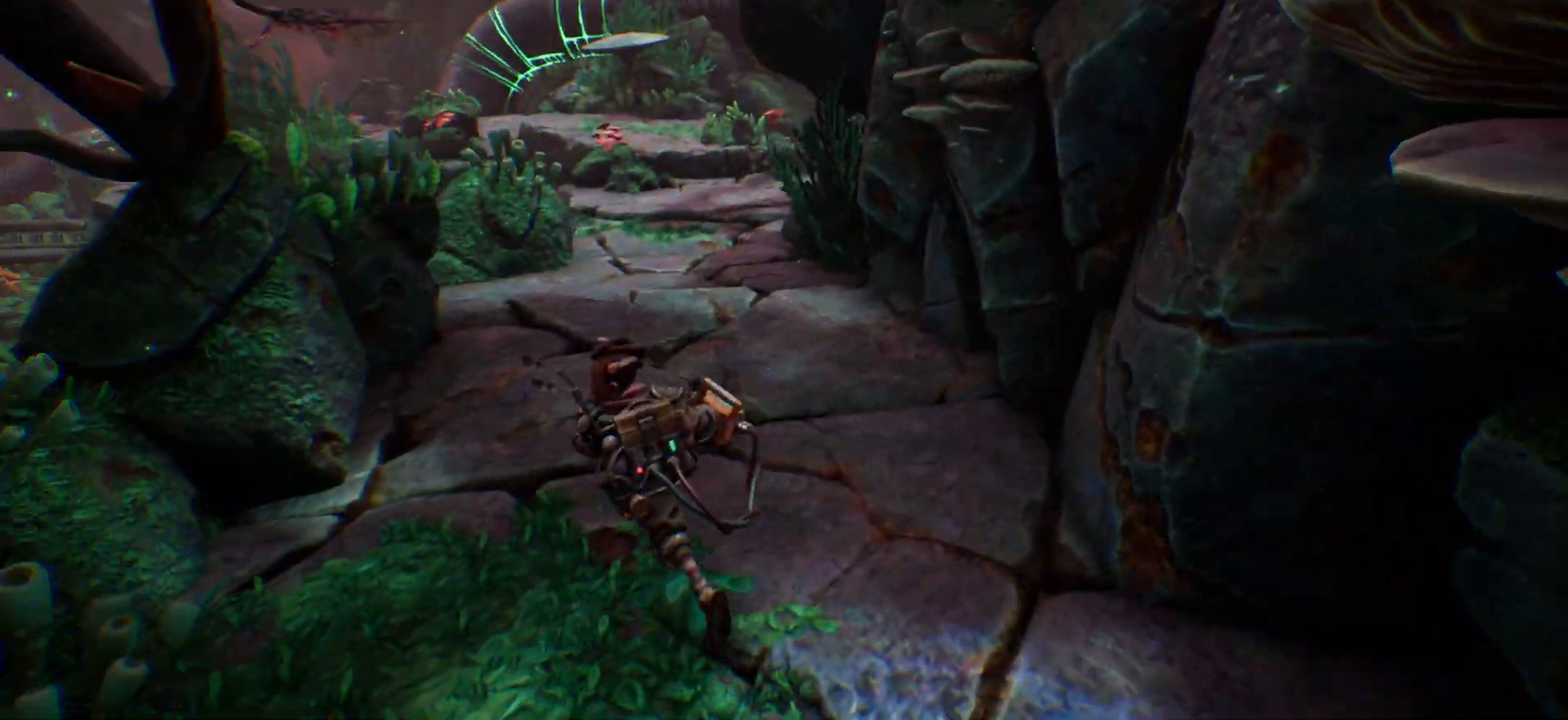
{"keys": ["d", "shift_l", "w"], "events": [[67, "a", "up"], [300, "shift_l", "down"], [467, "d", "down"]]}
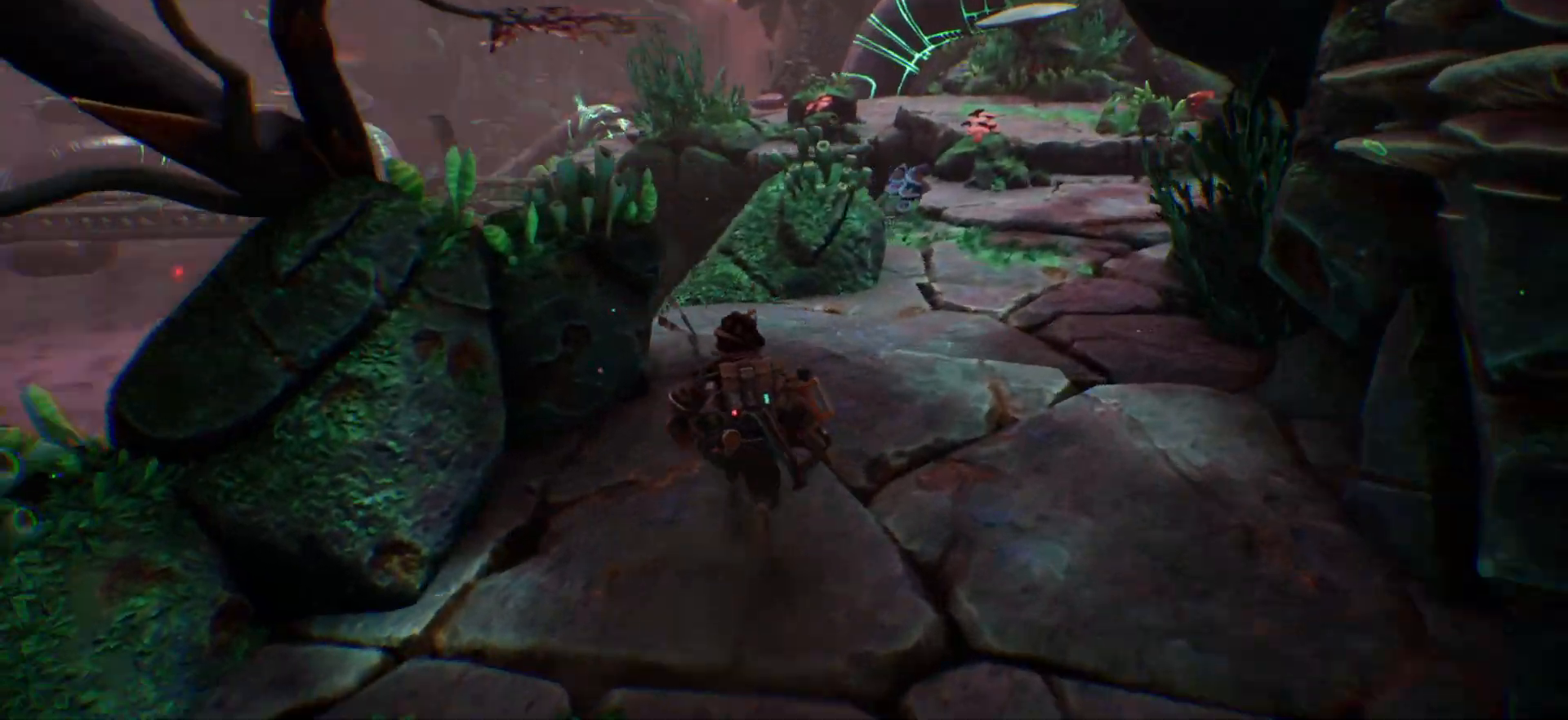
{"keys": ["d", "s"], "events": [[17, "shift_l", "up"], [67, "w", "up"], [417, "s", "down"]]}
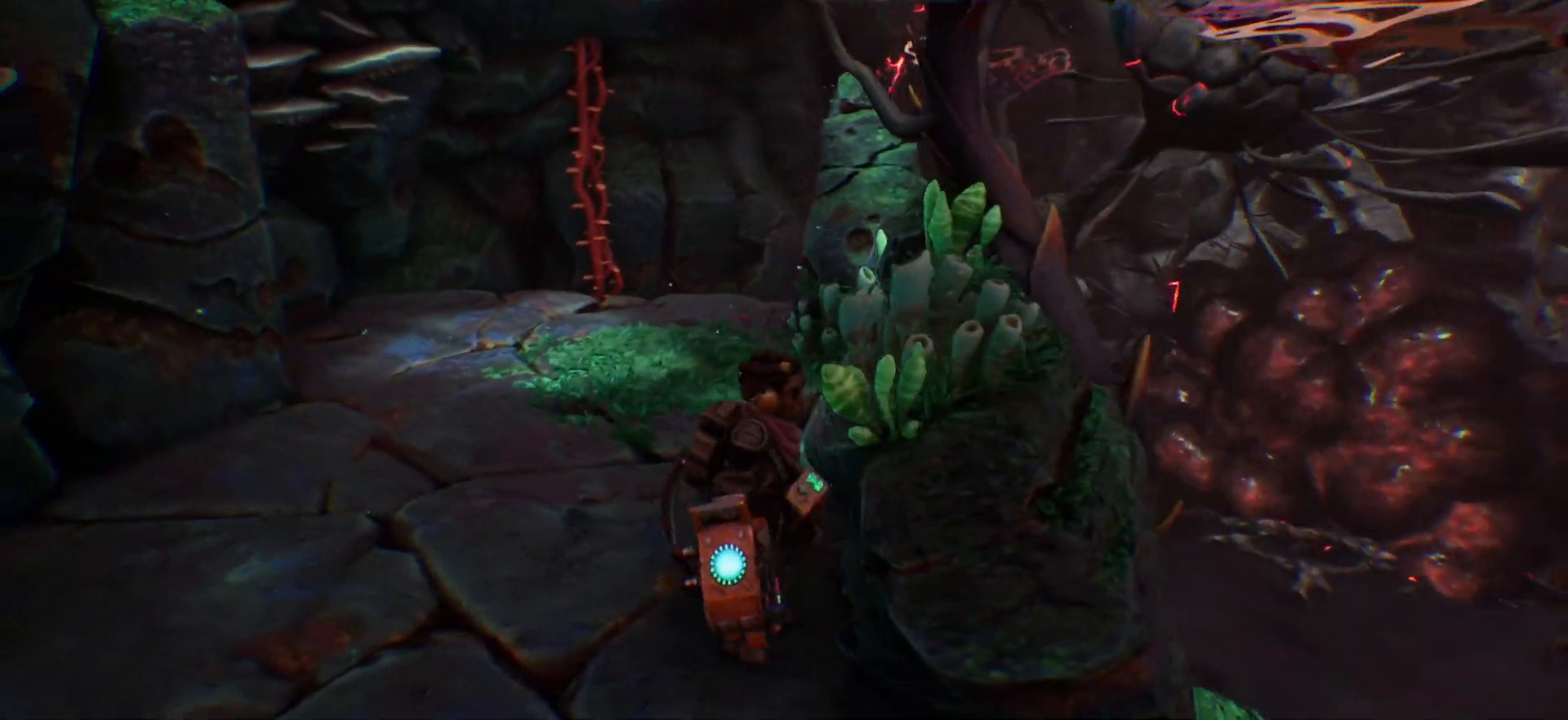
{"keys": ["a", "s"], "events": [[33, "d", "up"], [450, "a", "down"]]}
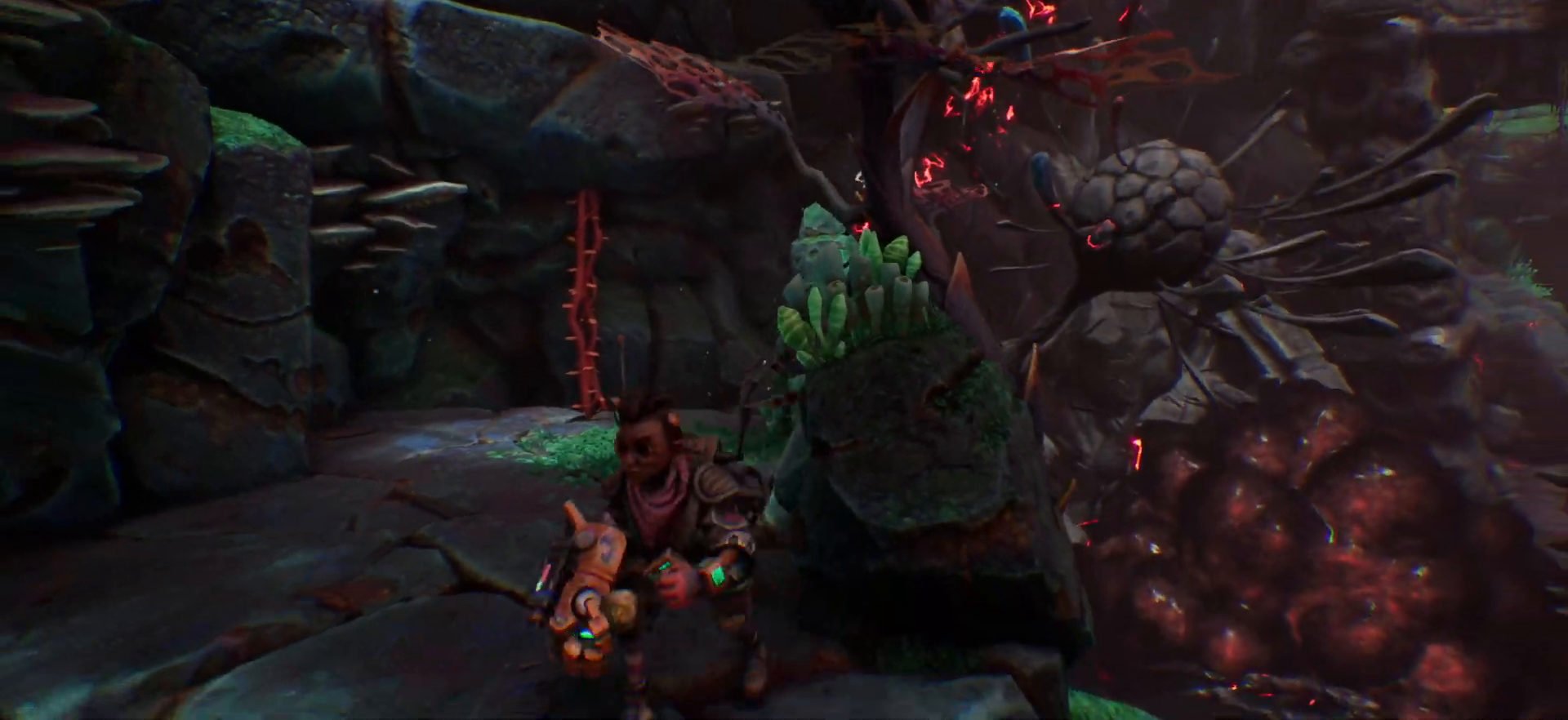
{"keys": ["a"], "events": [[200, "a", "up"], [317, "d", "down"], [350, "s", "up"], [433, "d", "up"], [483, "a", "down"]]}
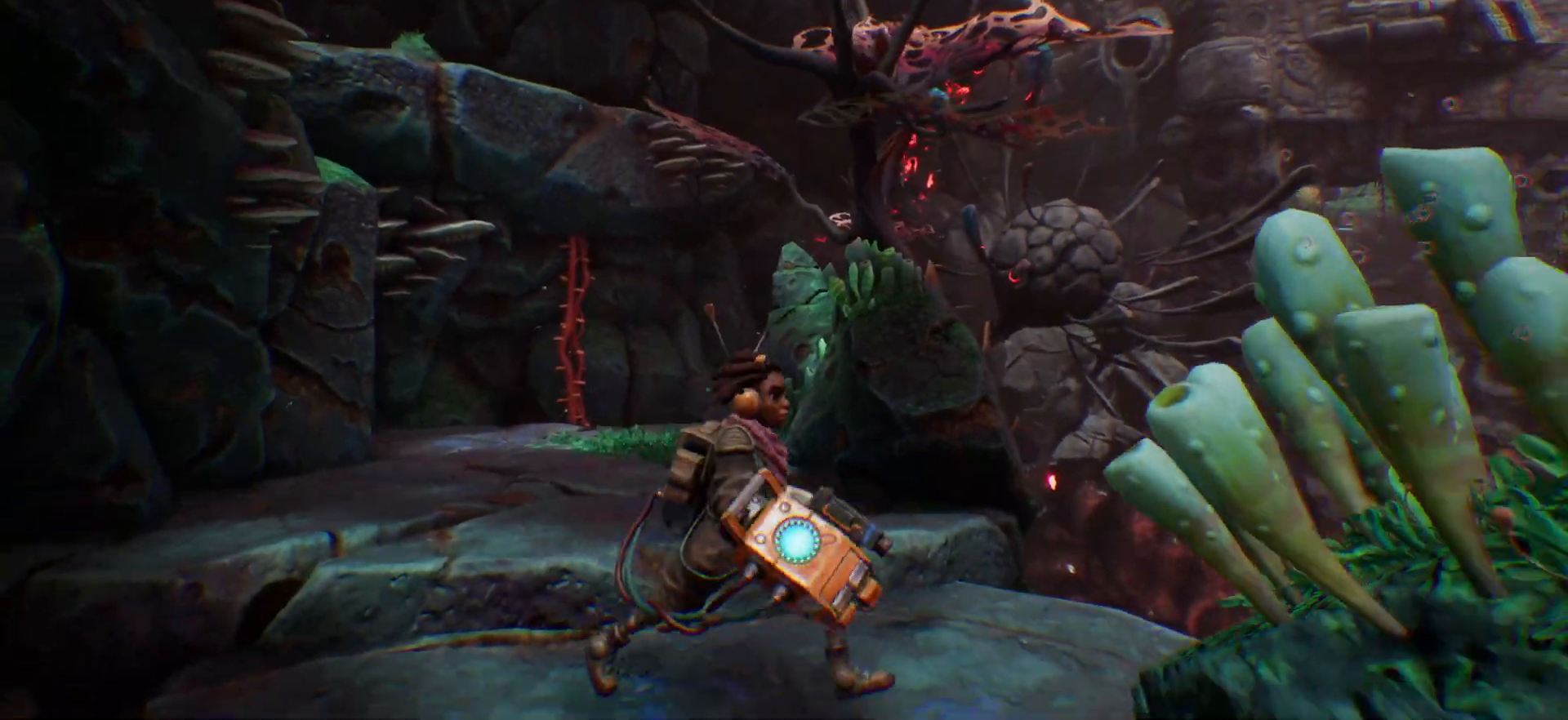
{"keys": ["a", "w"], "events": [[100, "w", "down"]]}
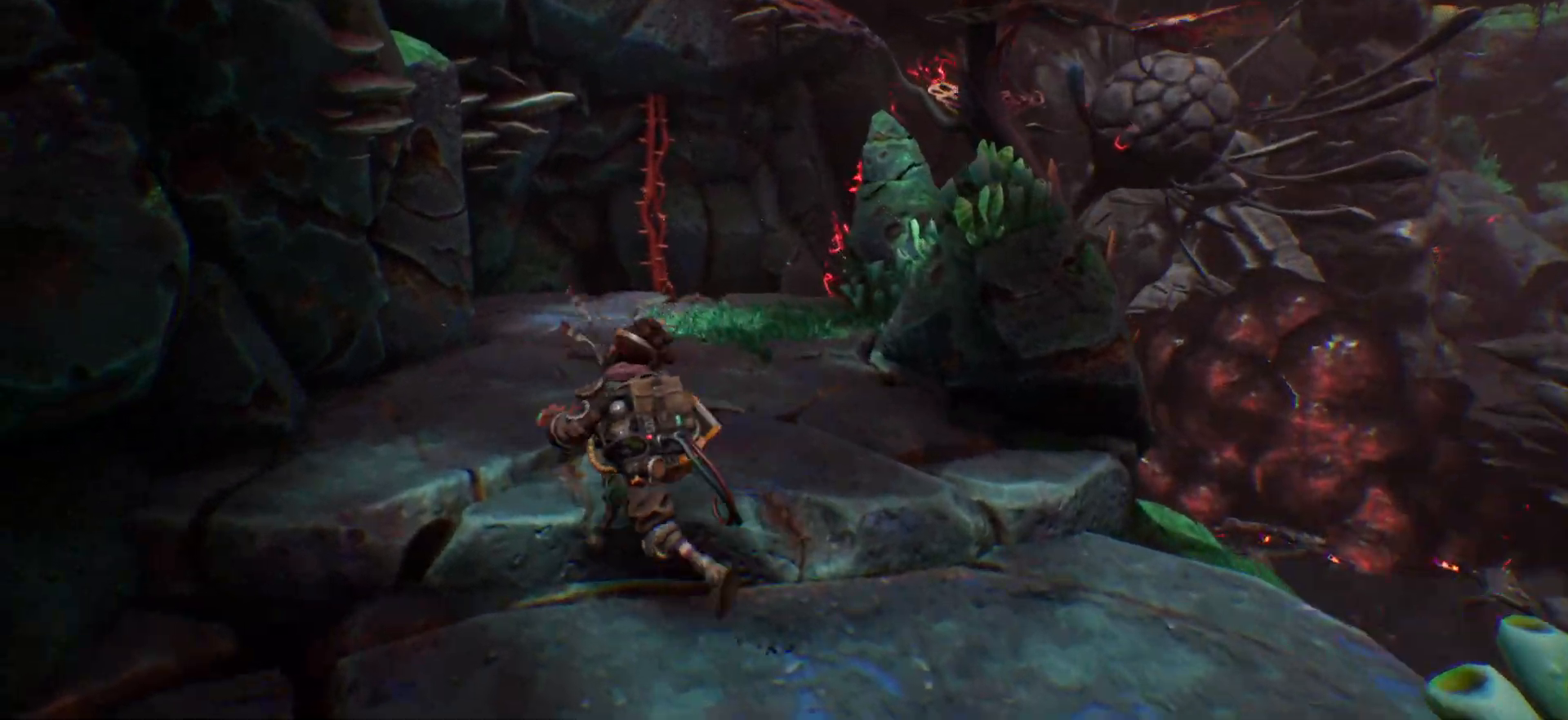
{"keys": ["shift_l", "w"], "events": [[133, "a", "up"], [217, "shift_l", "down"]]}
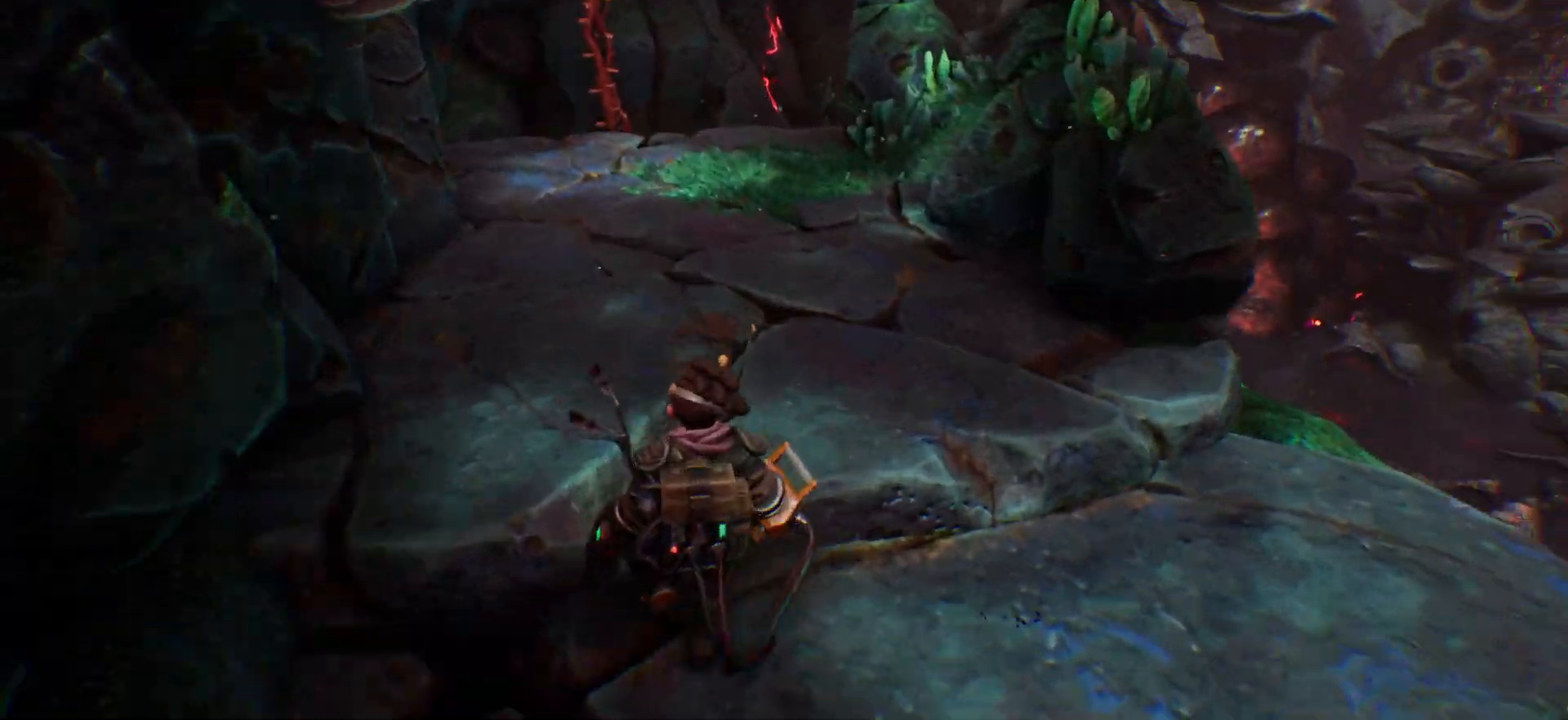
{"keys": ["d", "w"], "events": [[117, "d", "down"], [250, "shift_l", "up"]]}
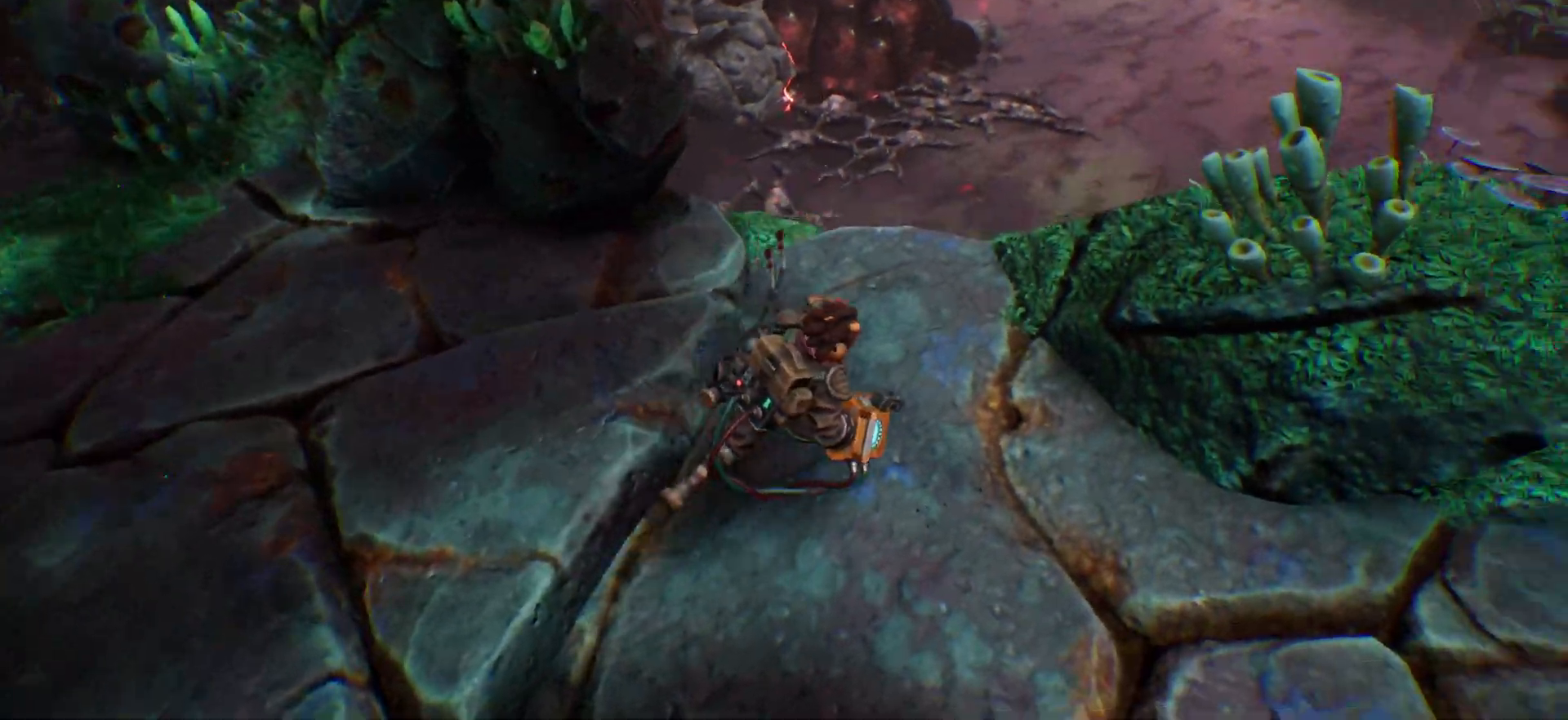
{"keys": [], "events": [[283, "d", "up"], [333, "w", "up"]]}
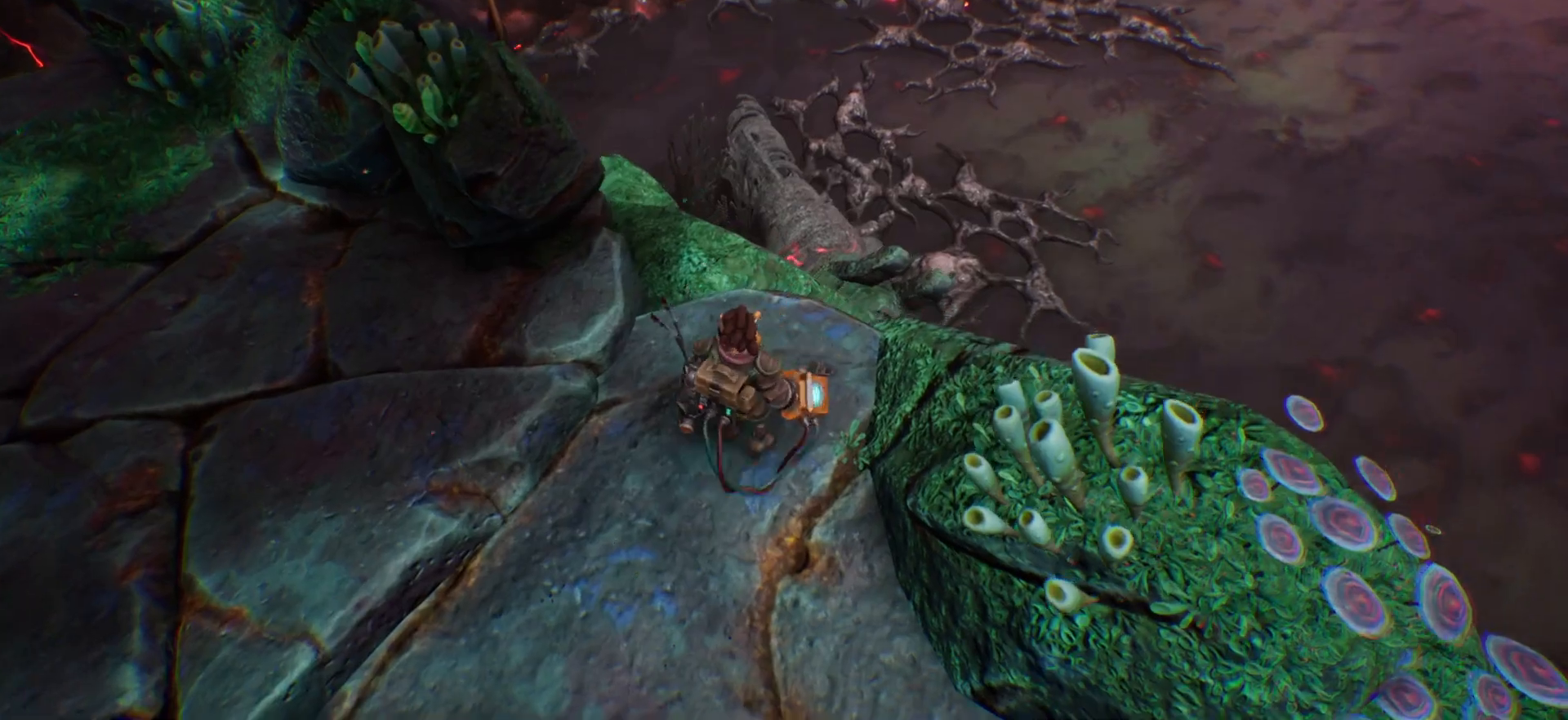
{"keys": ["d", "shift_l", "w"], "events": [[183, "d", "down"], [267, "w", "down"], [333, "shift_l", "down"]]}
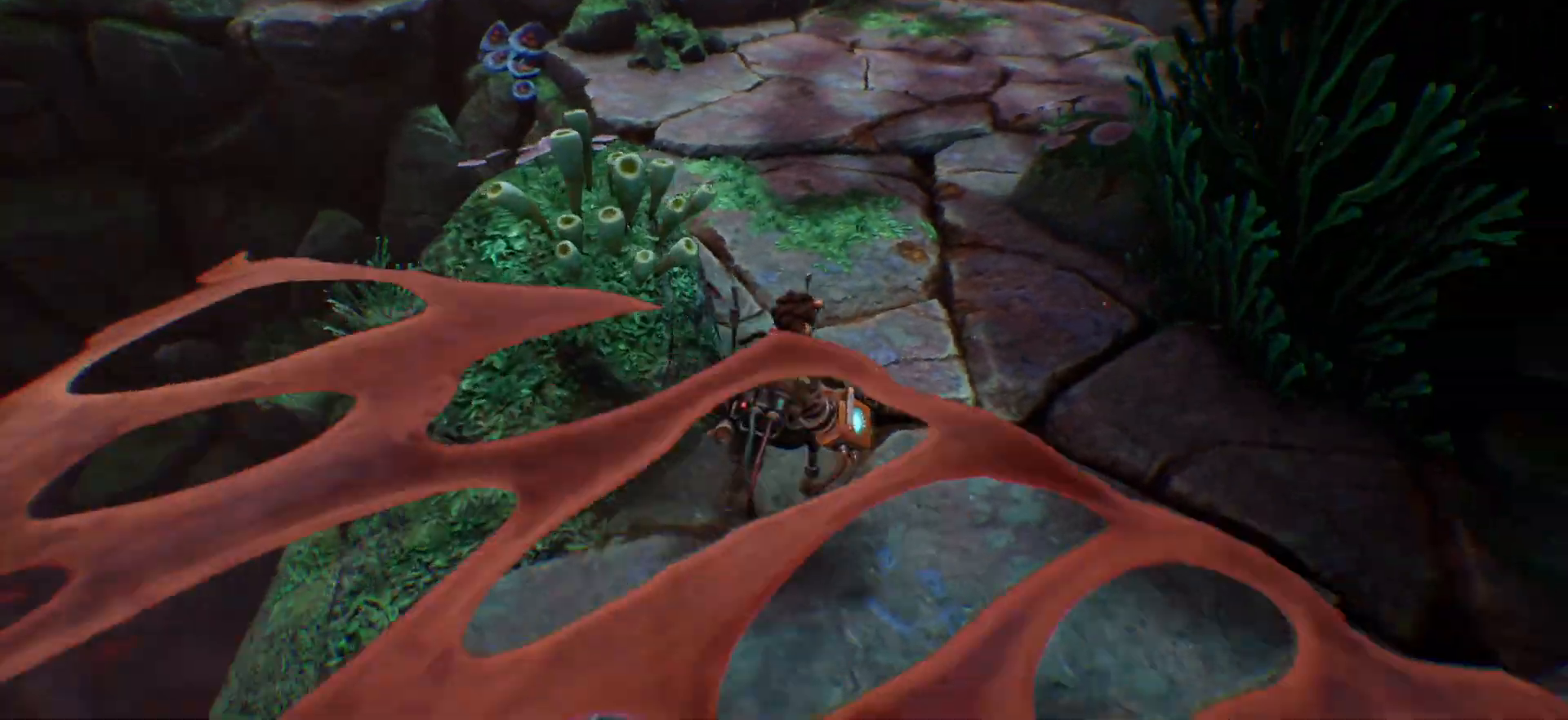
{"keys": ["a", "shift_l", "w"], "events": [[150, "d", "up"], [267, "a", "down"]]}
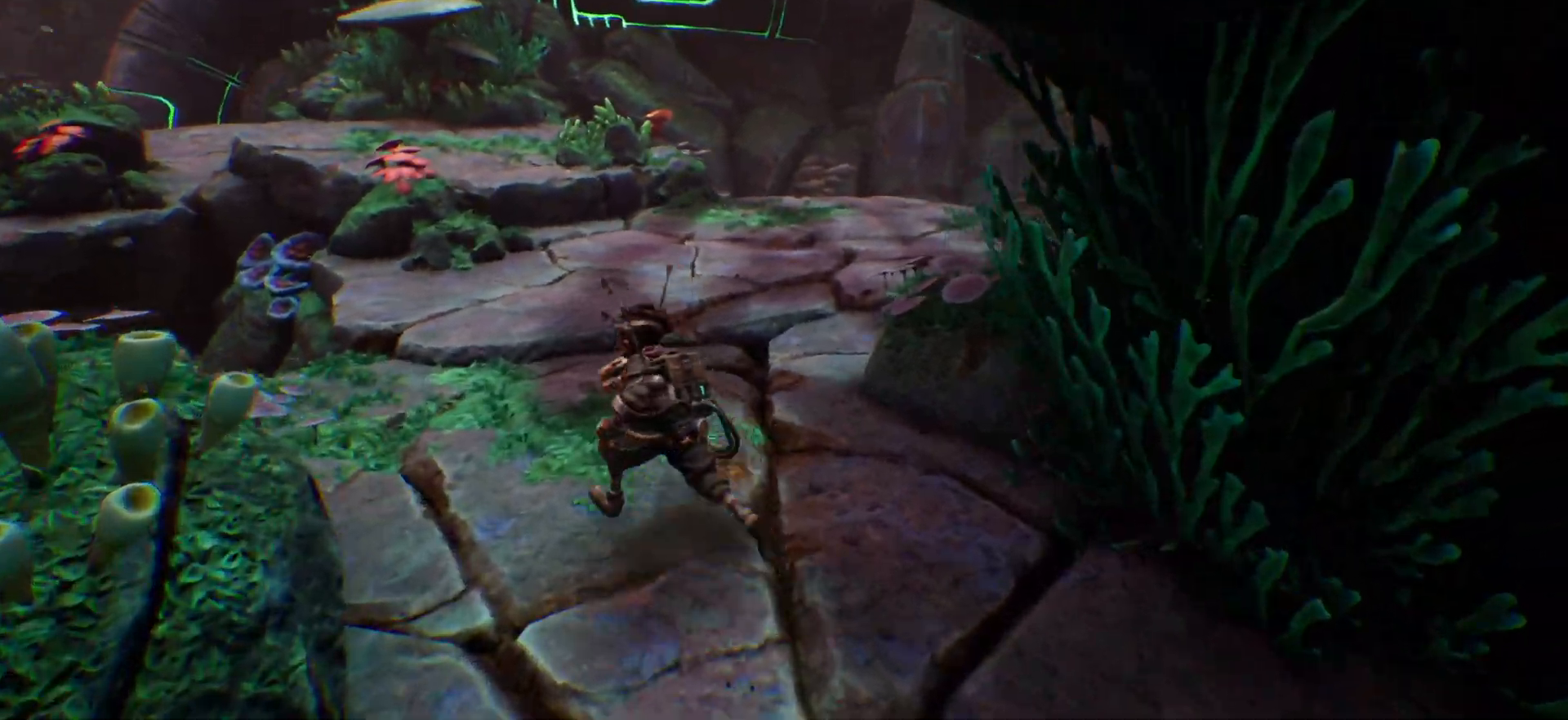
{"keys": ["a", "shift_l", "w"], "events": [[17, "a", "up"], [417, "a", "down"]]}
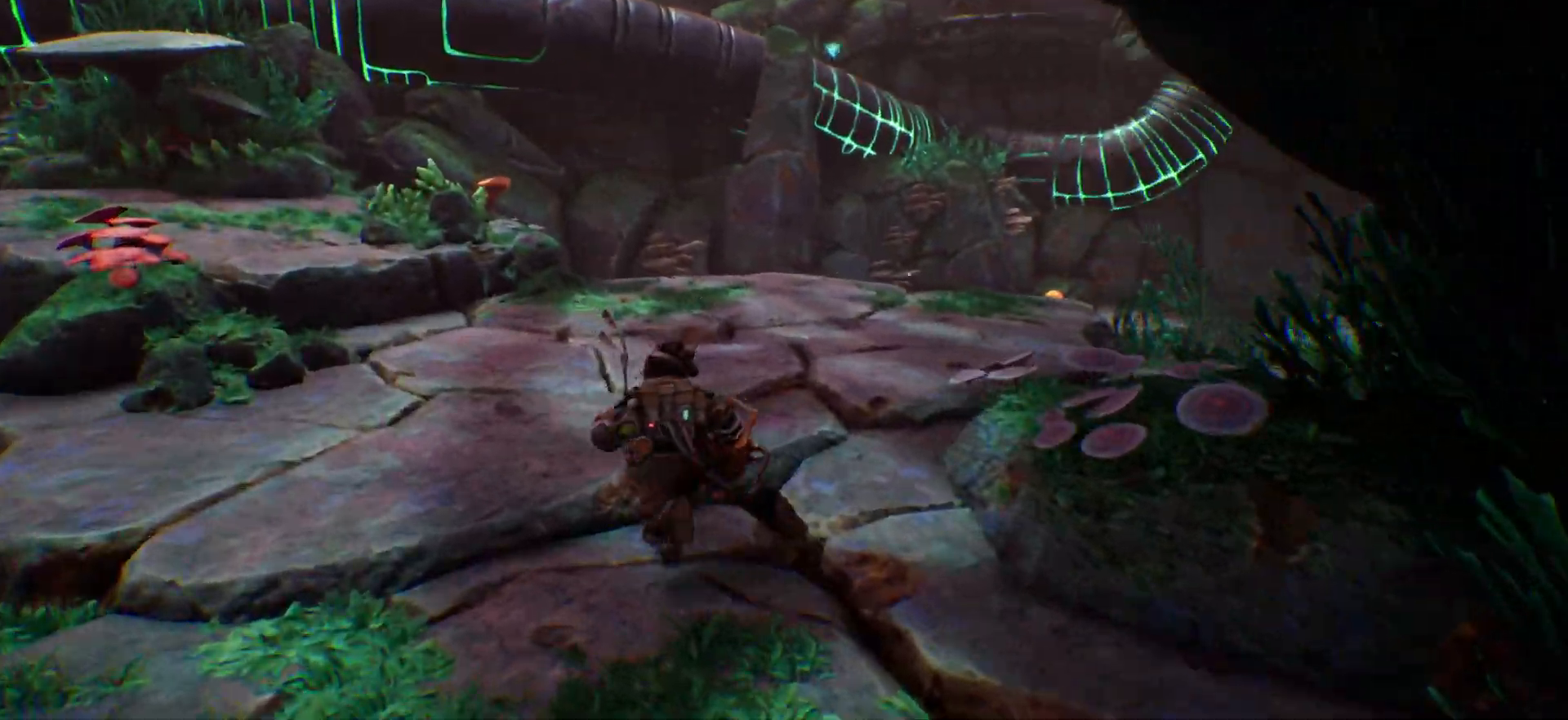
{"keys": ["a", "shift_l", "w"], "events": []}
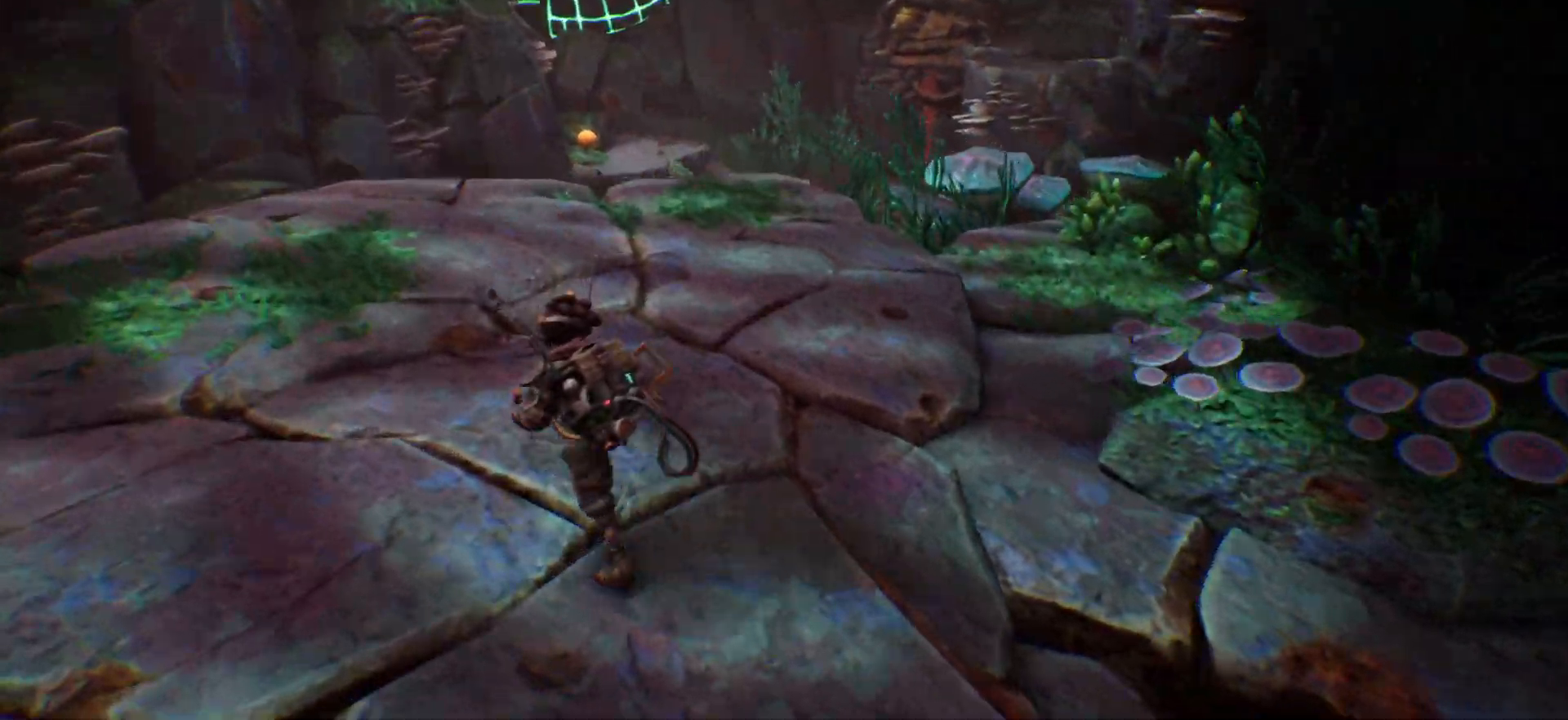
{"keys": ["shift_l", "w"], "events": [[117, "a", "up"]]}
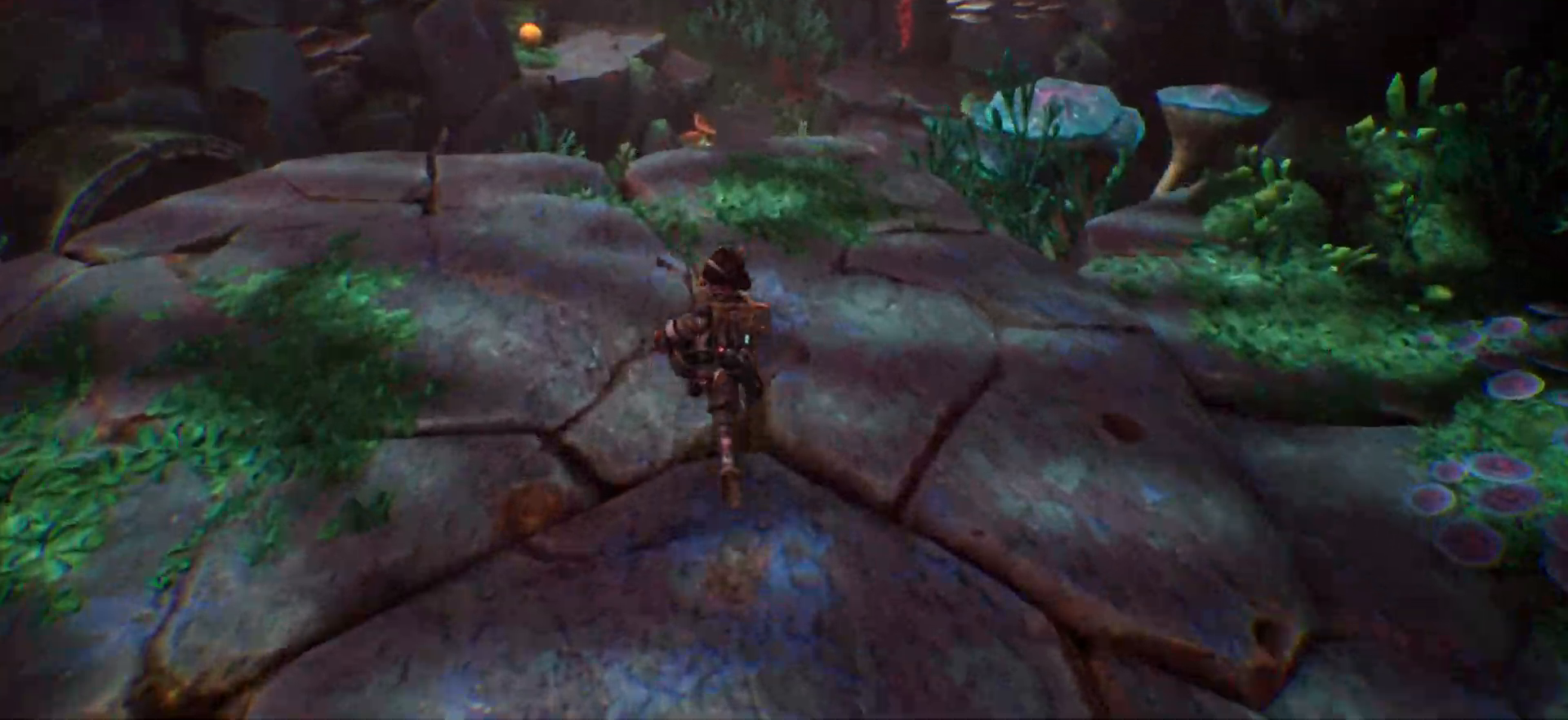
{"keys": ["w"], "events": [[500, "shift_l", "up"]]}
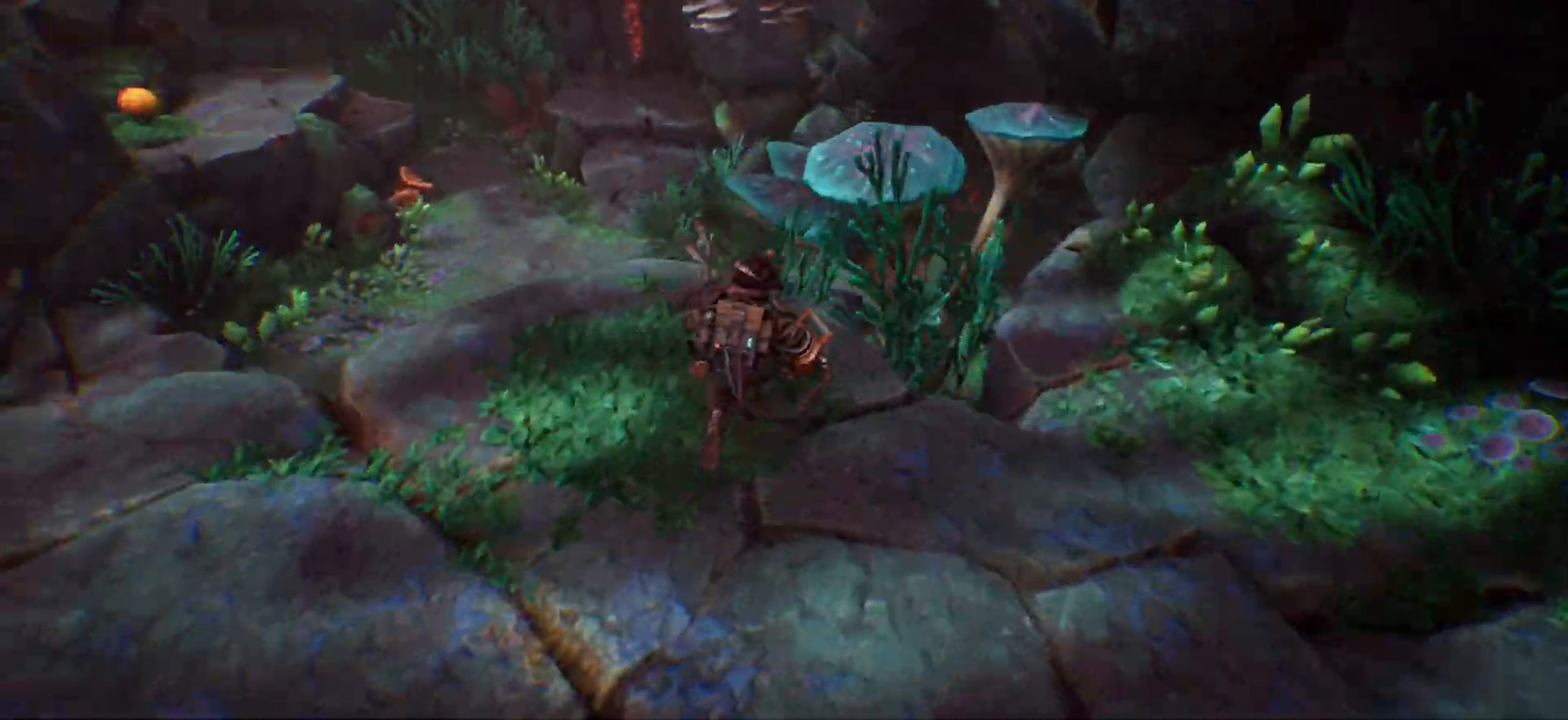
{"keys": ["a", "w"], "events": [[133, "w", "up"], [483, "a", "down"], [483, "w", "down"]]}
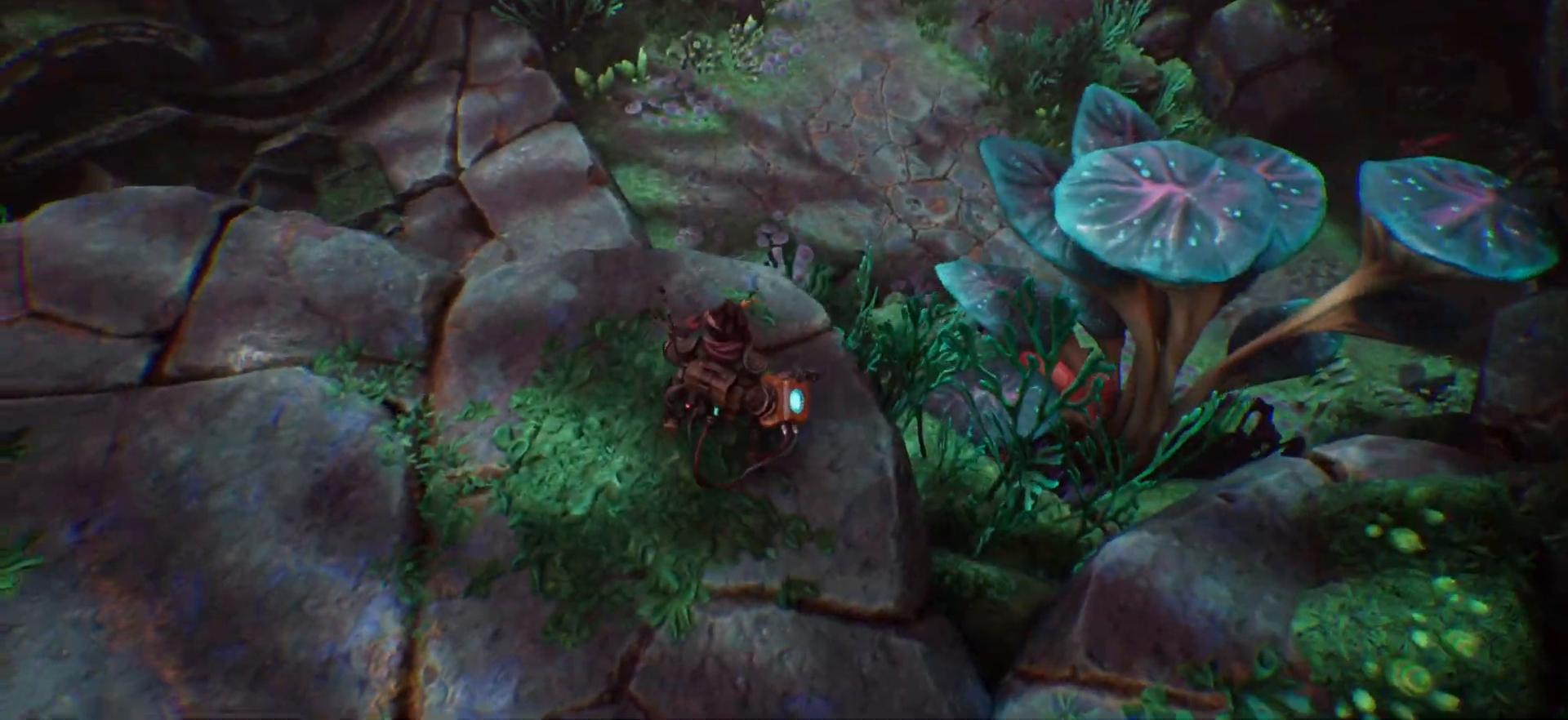
{"keys": ["shift_l", "space", "w"], "events": [[83, "a", "up"], [283, "shift_l", "down"], [483, "space", "down"]]}
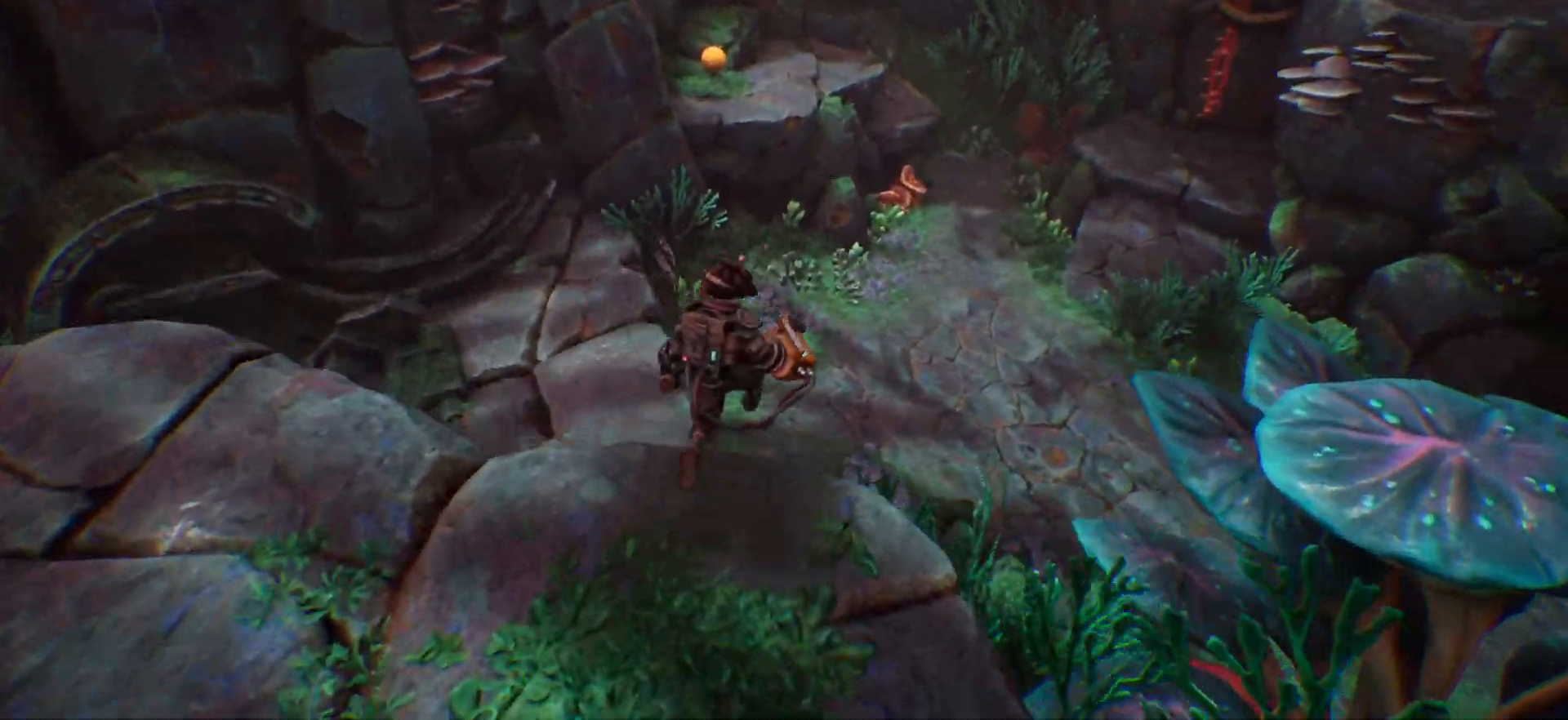
{"keys": ["shift_l", "w"], "events": [[100, "space", "up"]]}
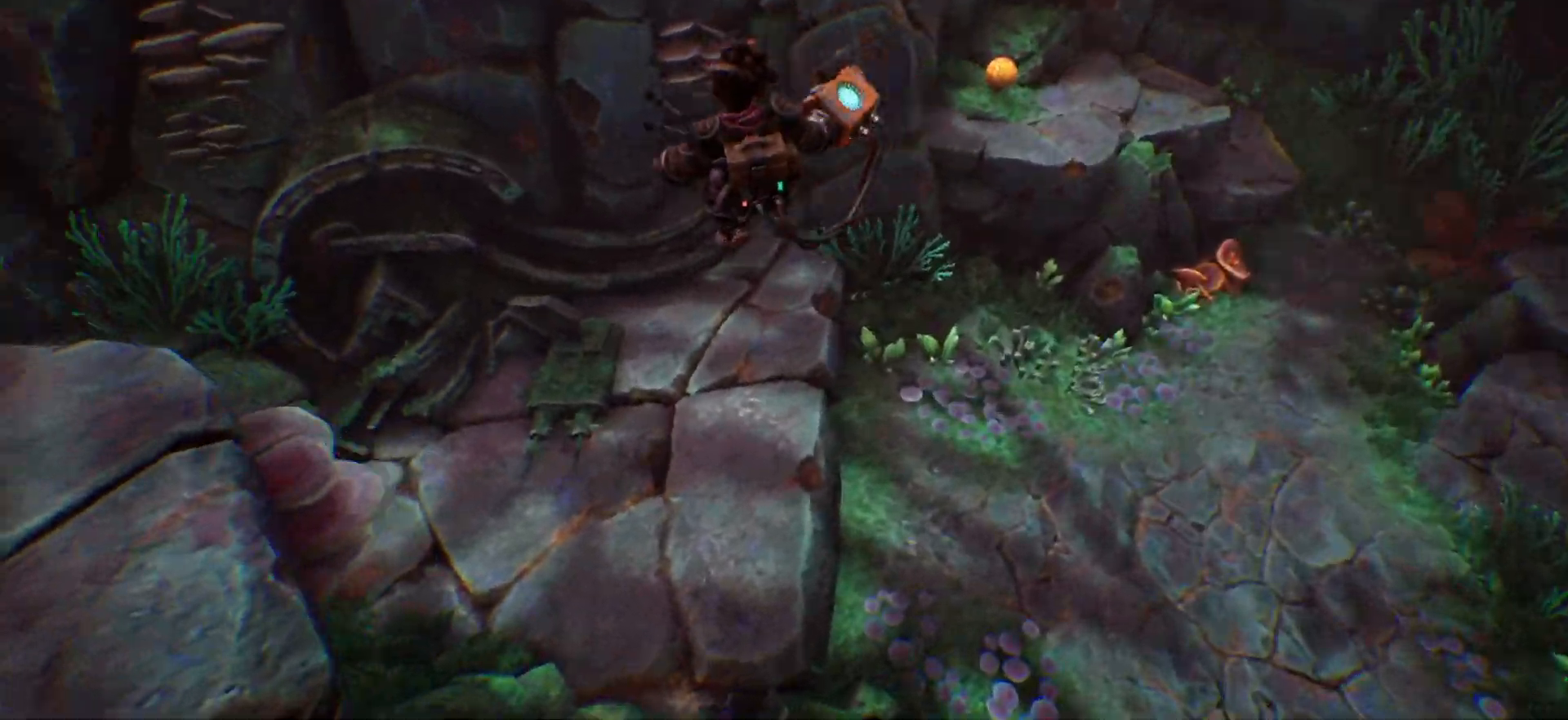
{"keys": ["shift_l", "w"], "events": []}
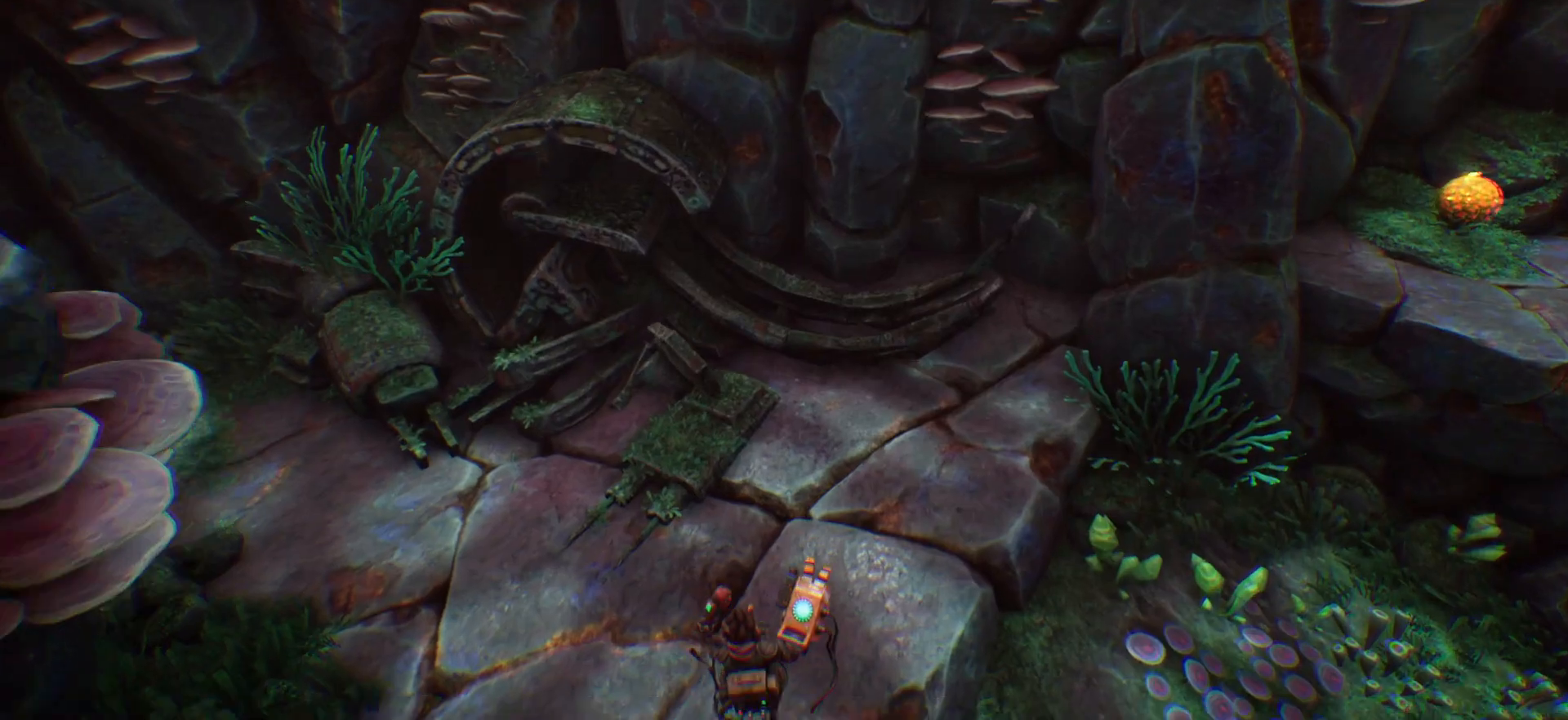
{"keys": ["shift_l", "w"], "events": []}